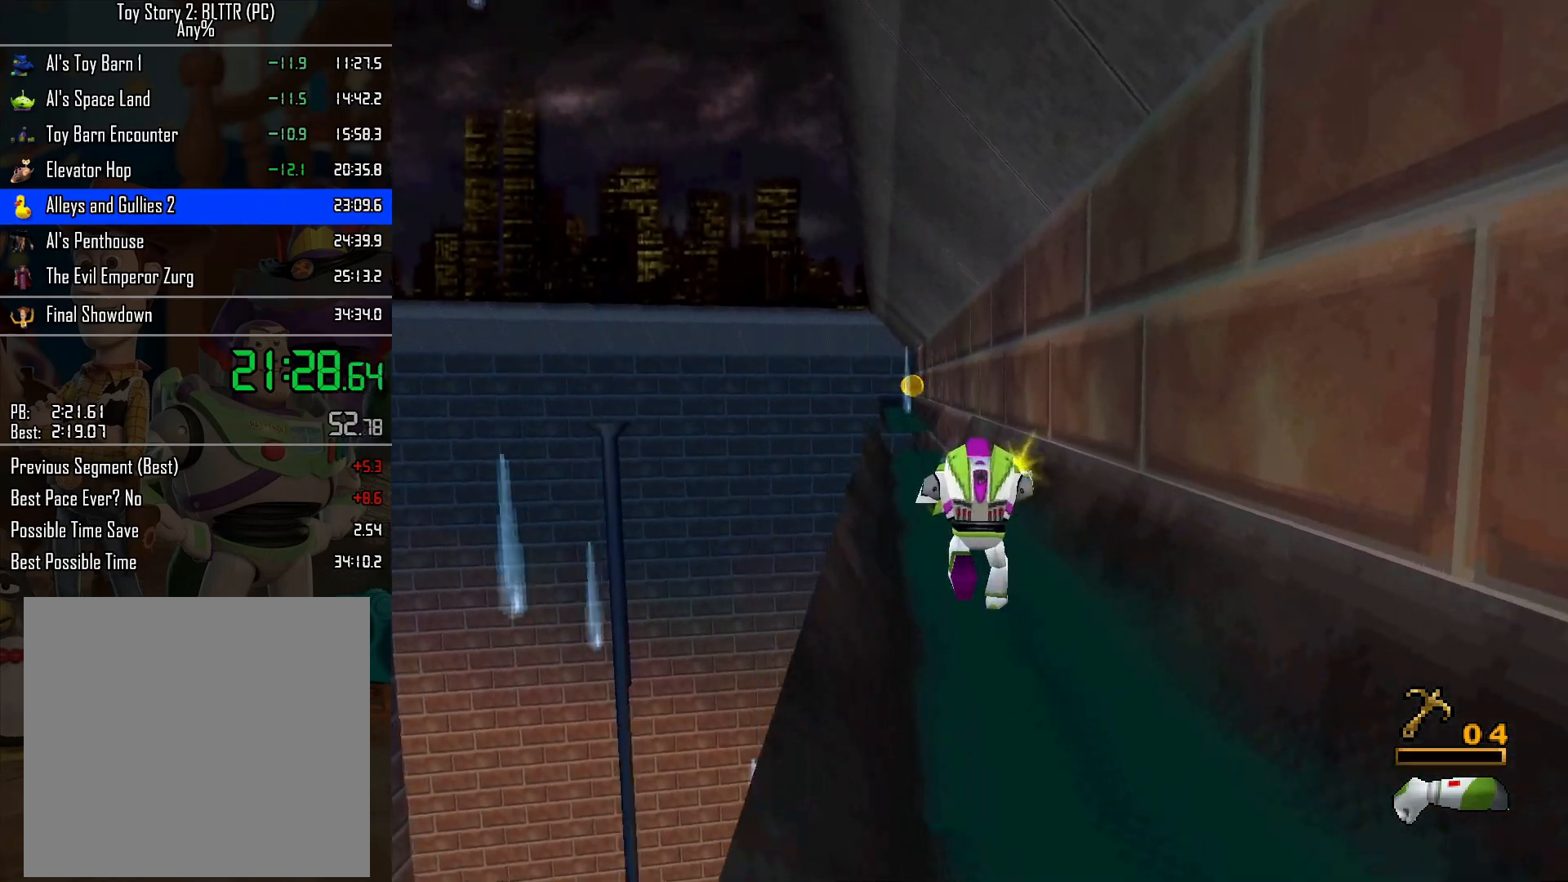
Gameplay with a controller (Nintendo layout); each line is a JSON object with the inputs held at the frame after it. "events" lists button and stick changes between this image and that frame as [ms after this image, input, new state], when the widget could be followed in between. Not read: L3 R3.
{"buttons": ["L2"], "left_stick": "up", "right_stick": "center", "events": []}
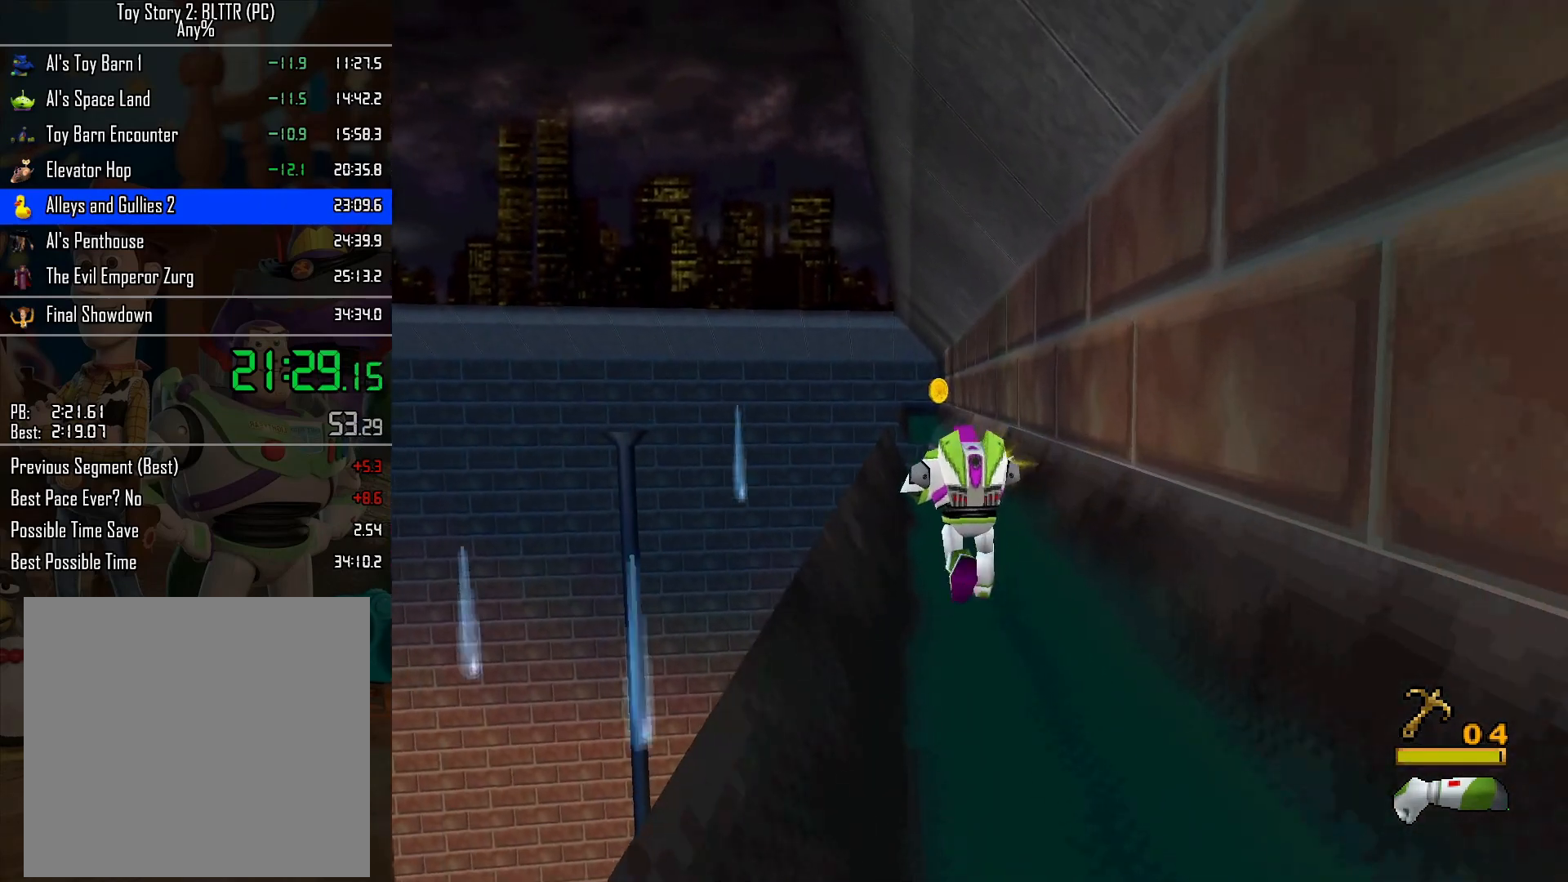
{"buttons": ["L2"], "left_stick": "up", "right_stick": "center", "events": []}
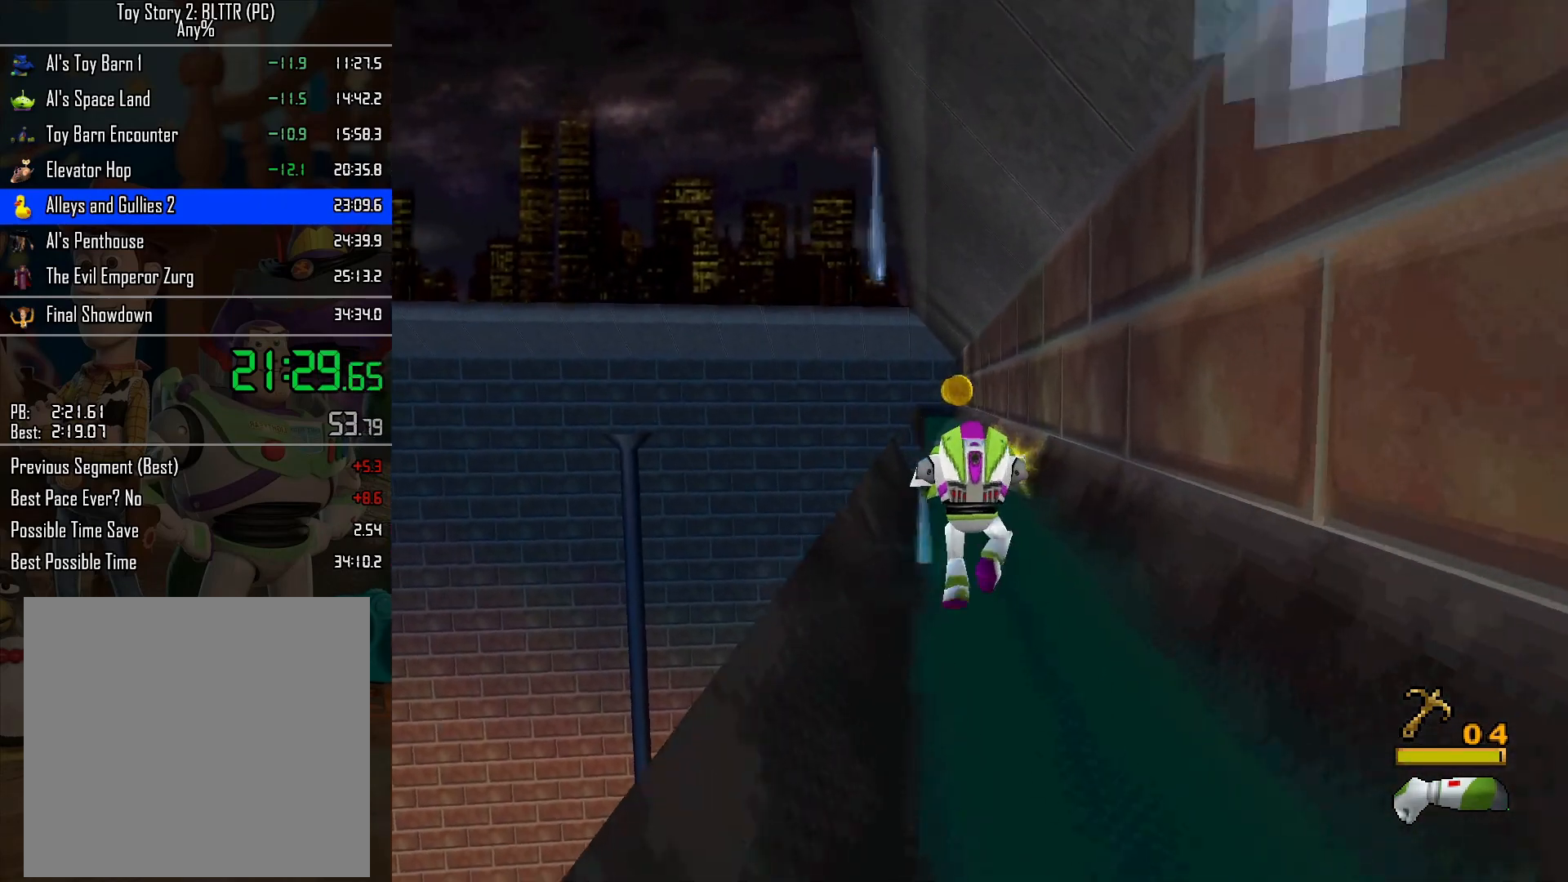
{"buttons": ["L2"], "left_stick": "up", "right_stick": "center", "events": []}
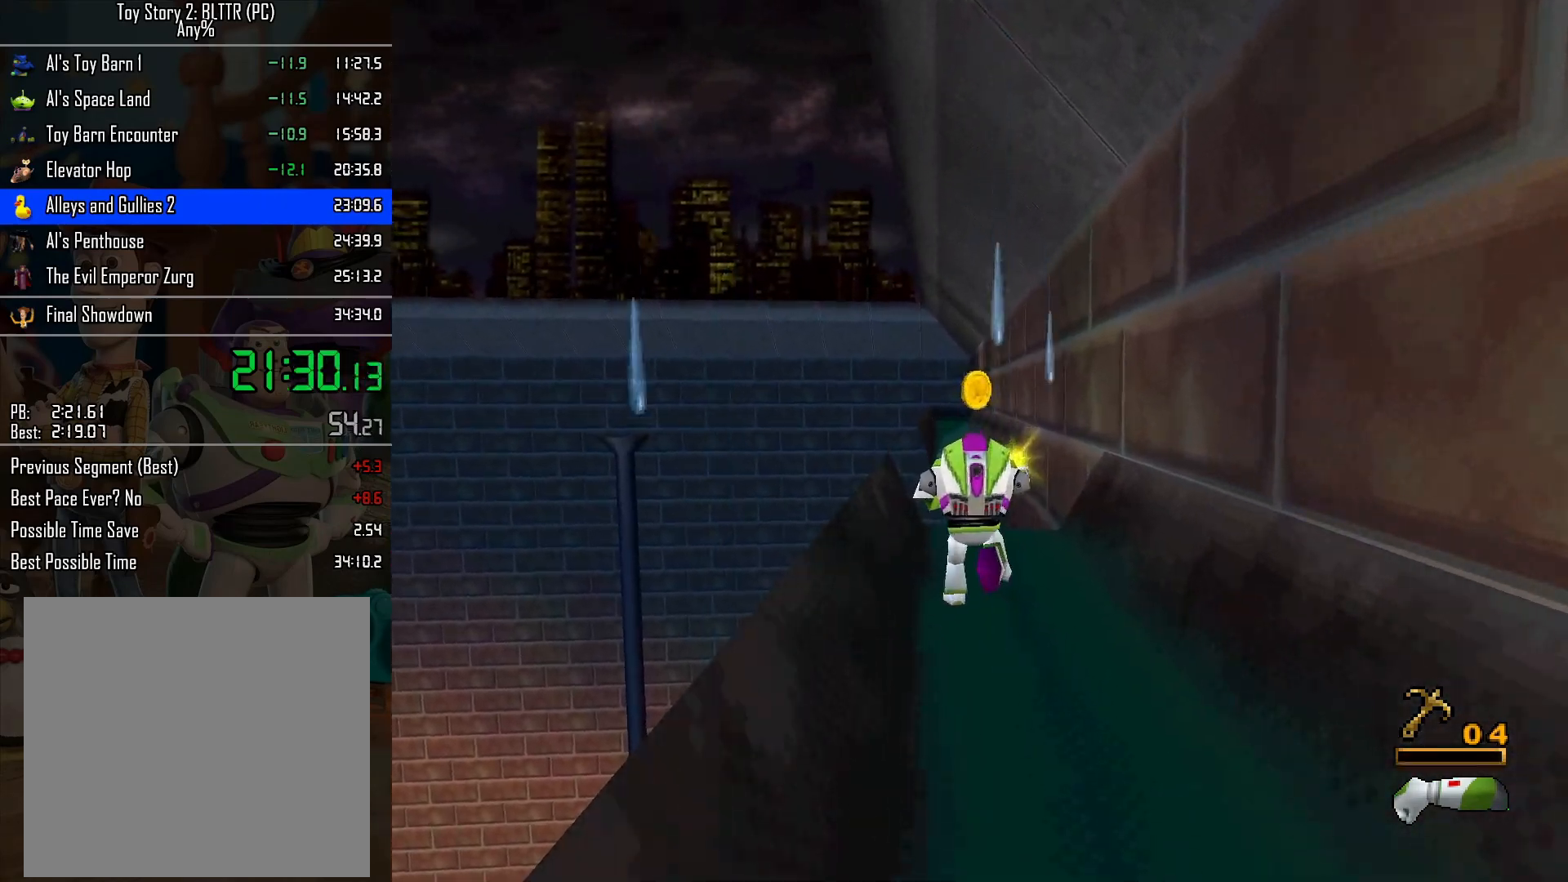
{"buttons": ["A", "L2"], "left_stick": "up", "right_stick": "center", "events": [[400, "A", "down"]]}
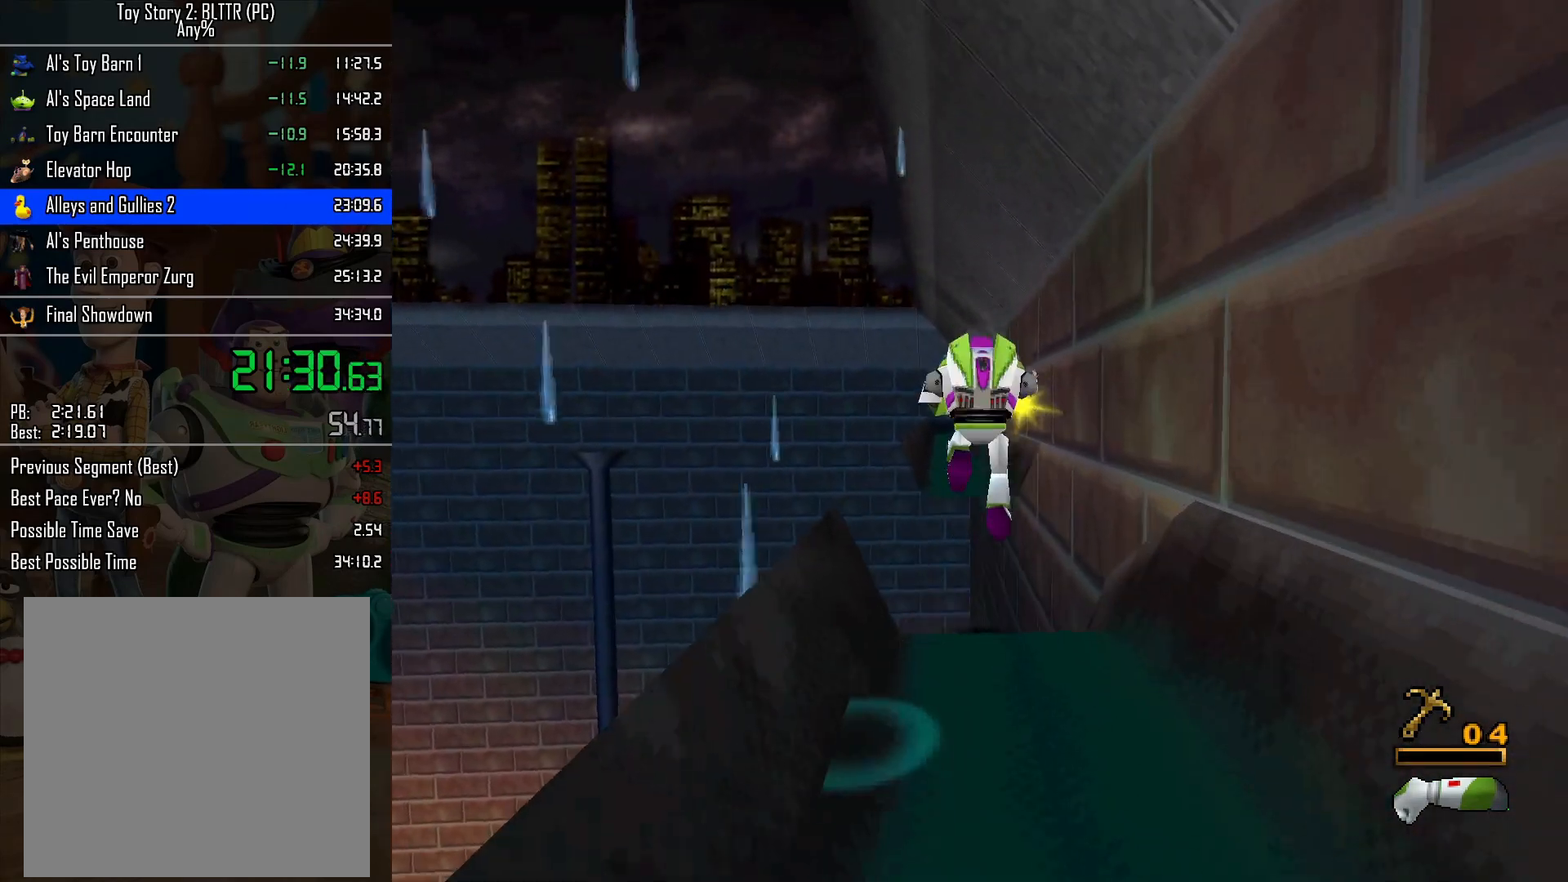
{"buttons": ["L2"], "left_stick": "up", "right_stick": "center", "events": [[250, "A", "up"]]}
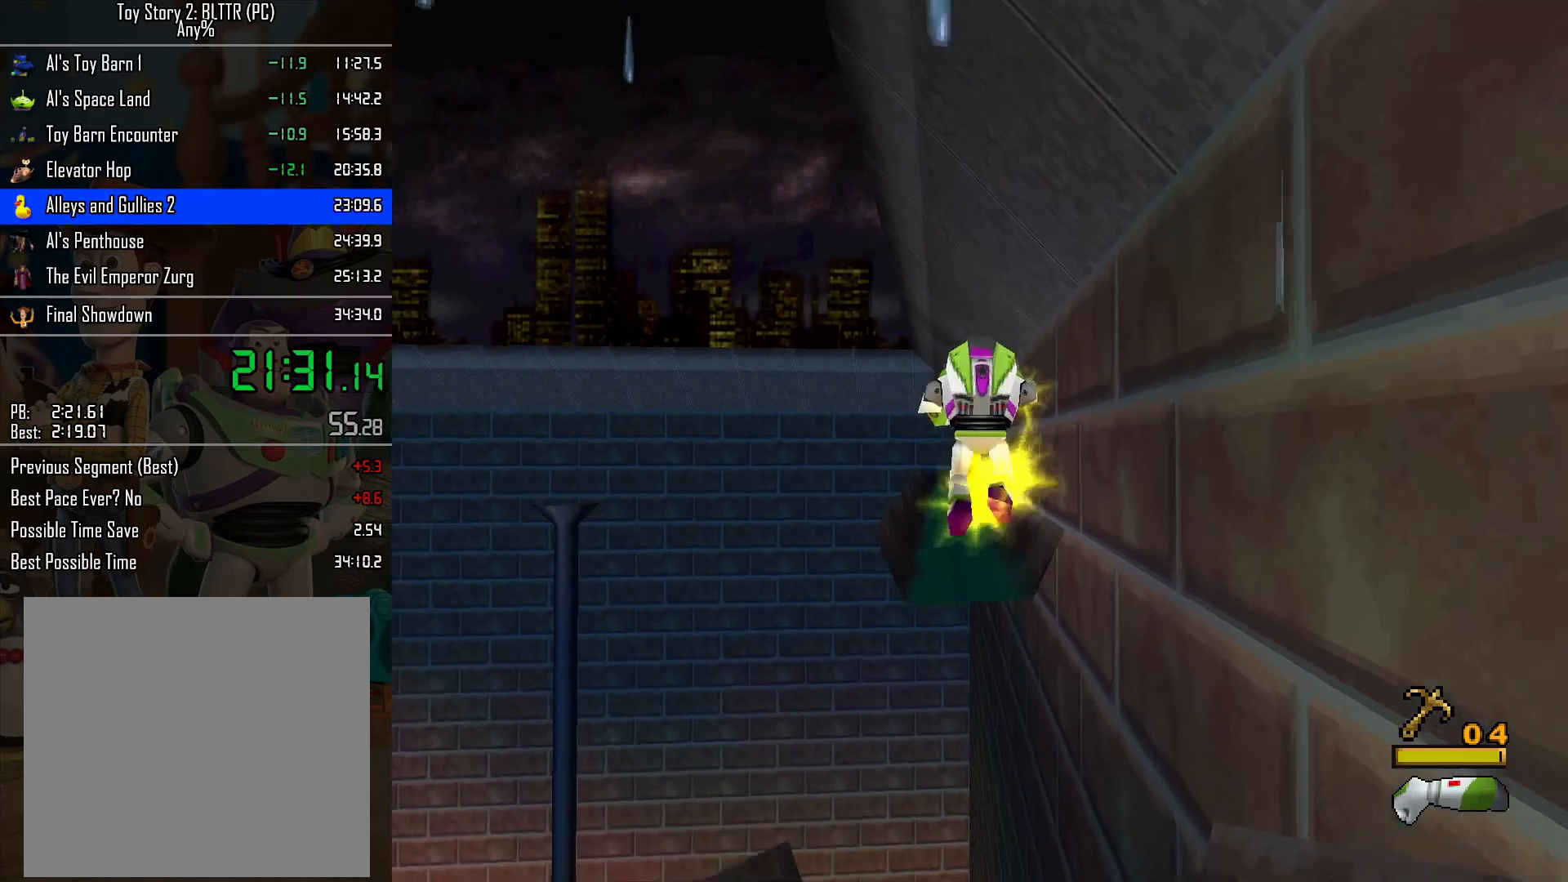
{"buttons": ["L2"], "left_stick": "up", "right_stick": "center", "events": [[183, "A", "down"], [317, "A", "up"]]}
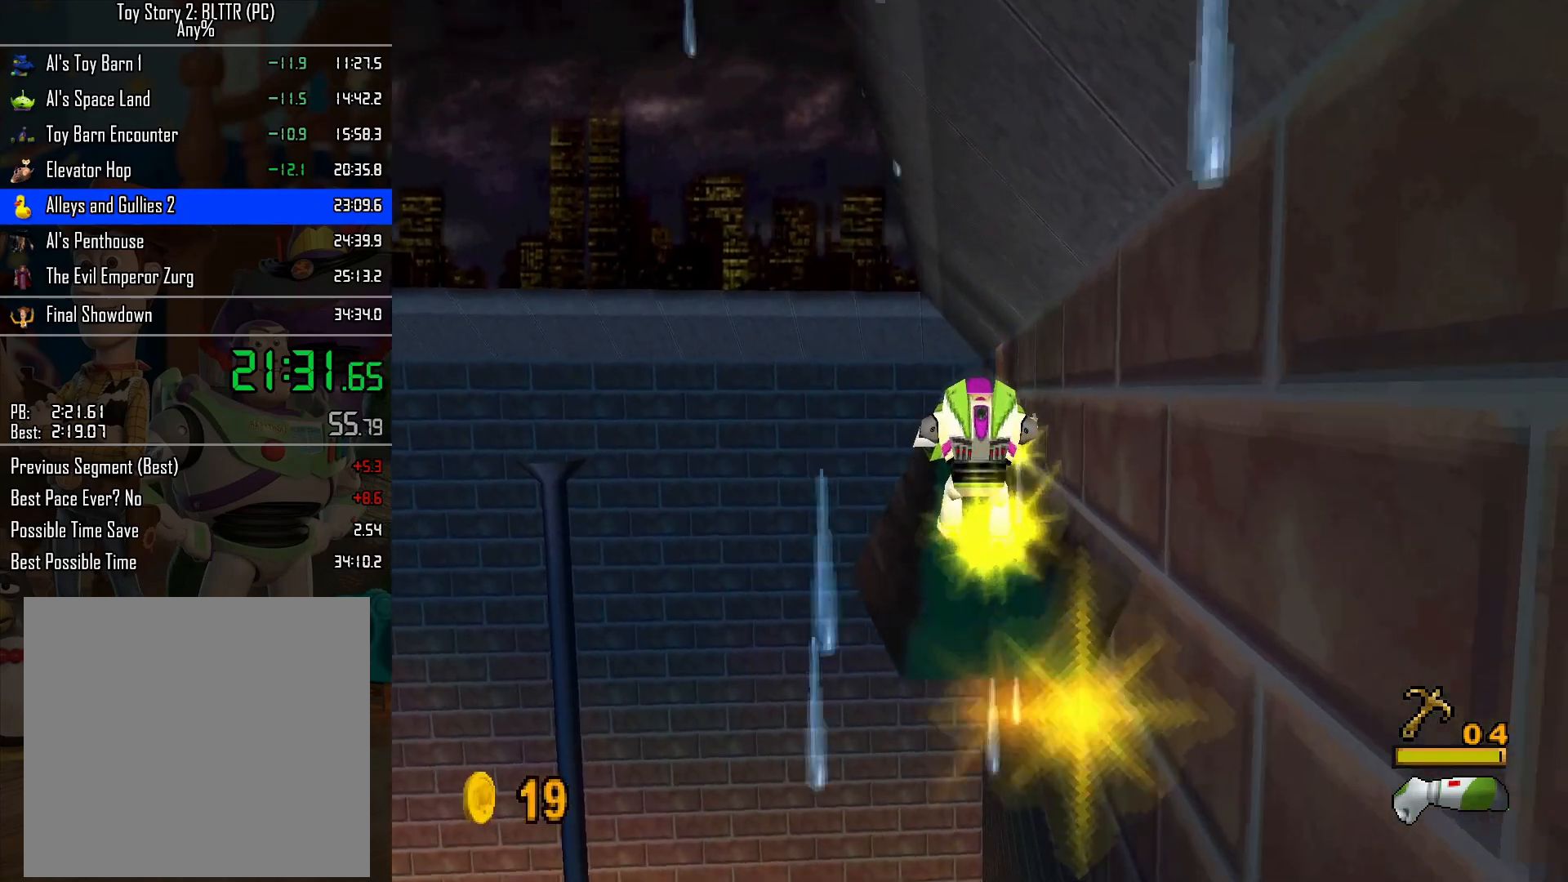
{"buttons": ["L2"], "left_stick": "up", "right_stick": "center", "events": []}
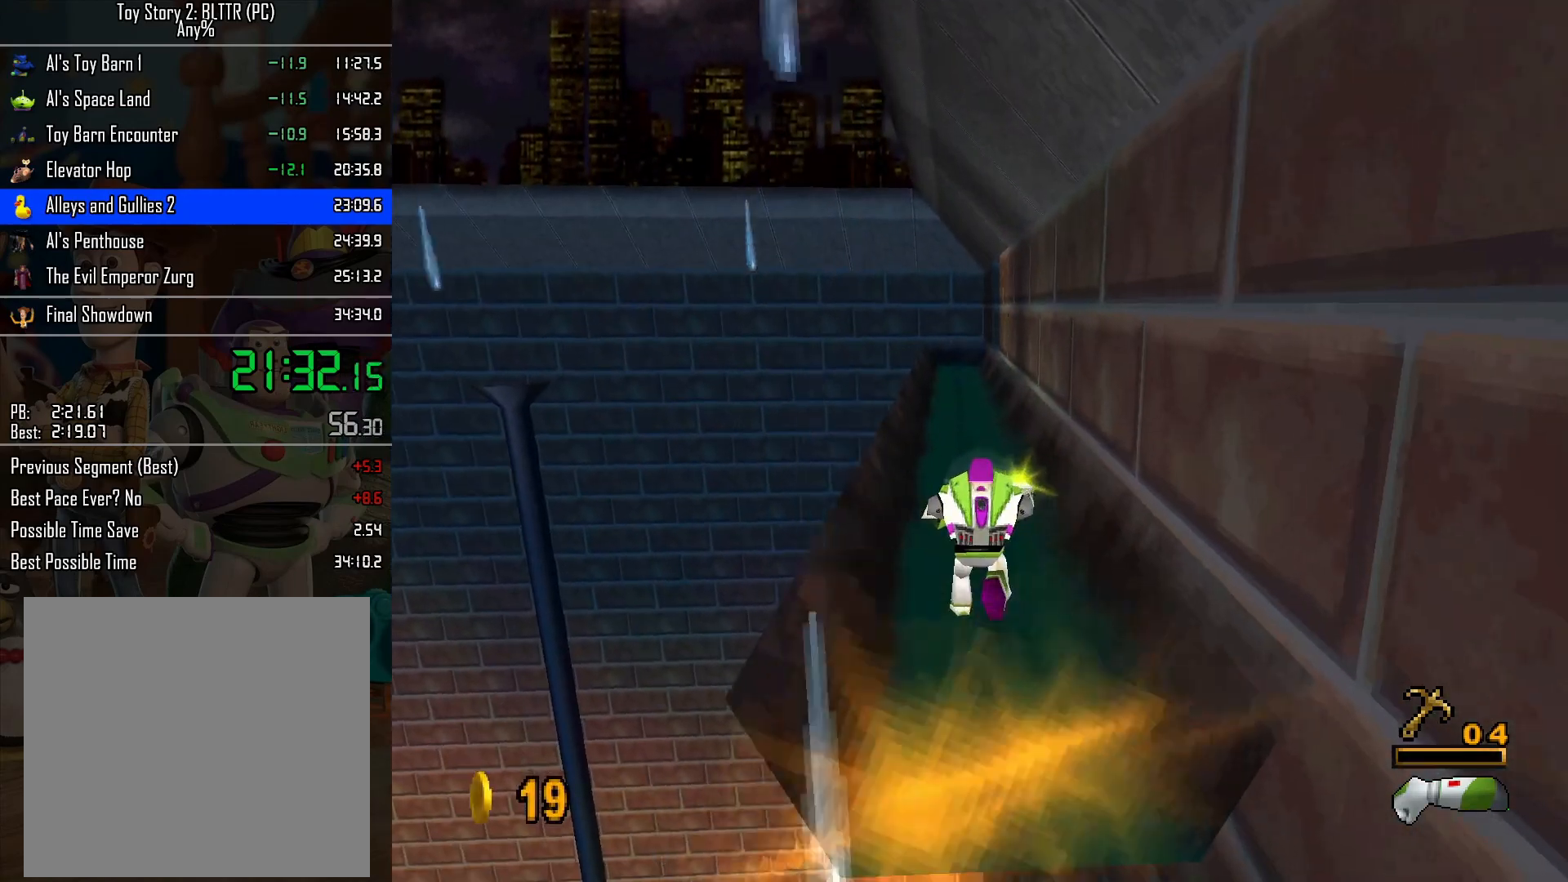
{"buttons": ["L2"], "left_stick": "up", "right_stick": "center", "events": []}
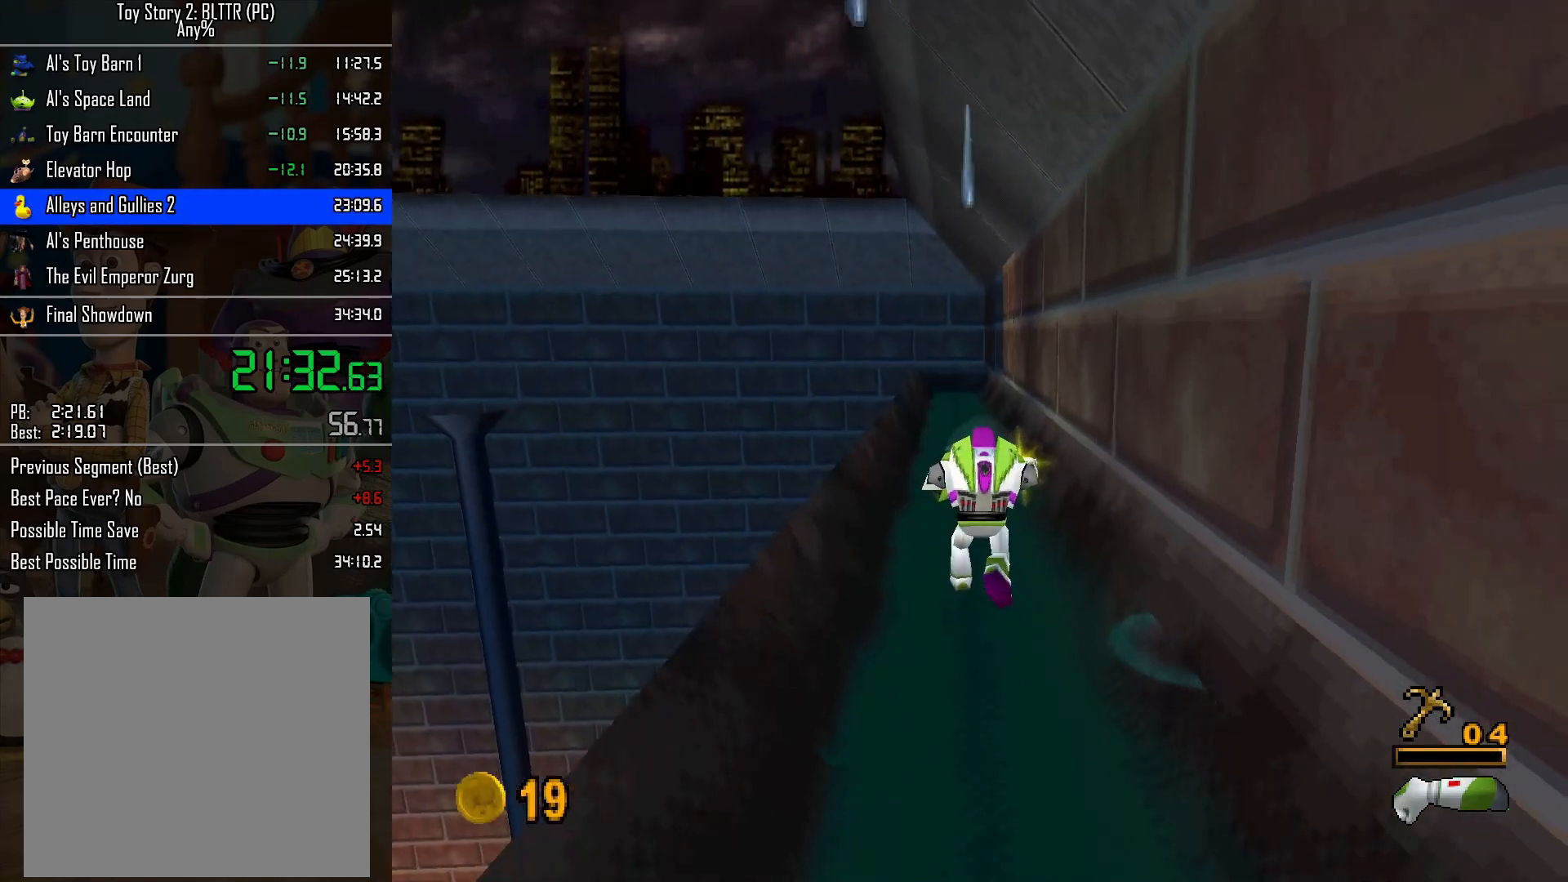
{"buttons": ["L2"], "left_stick": "up", "right_stick": "center", "events": []}
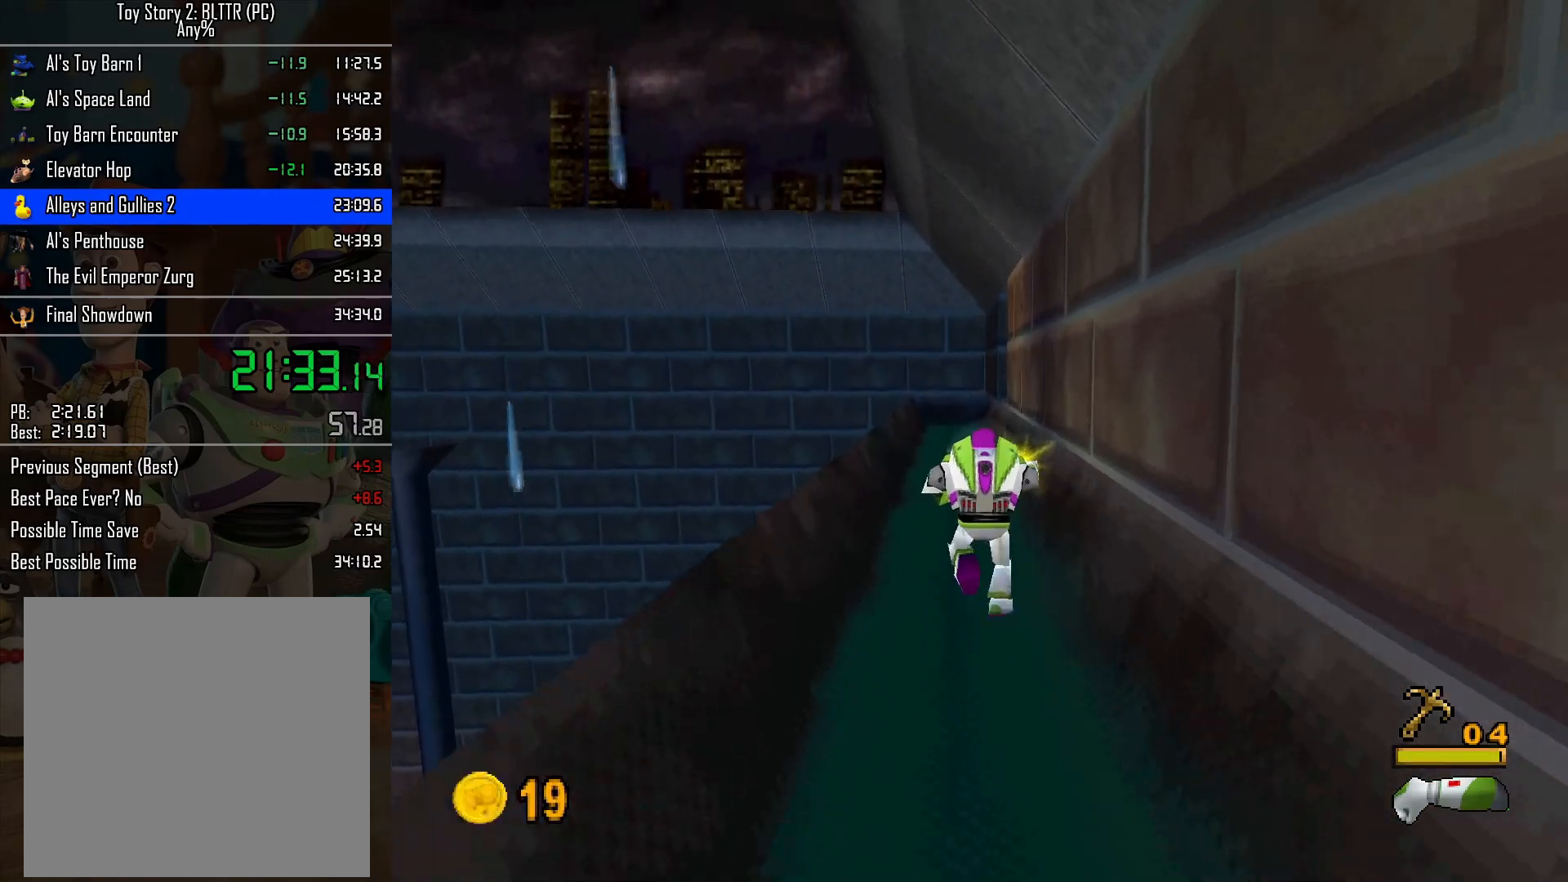
{"buttons": ["L2"], "left_stick": "up", "right_stick": "center", "events": []}
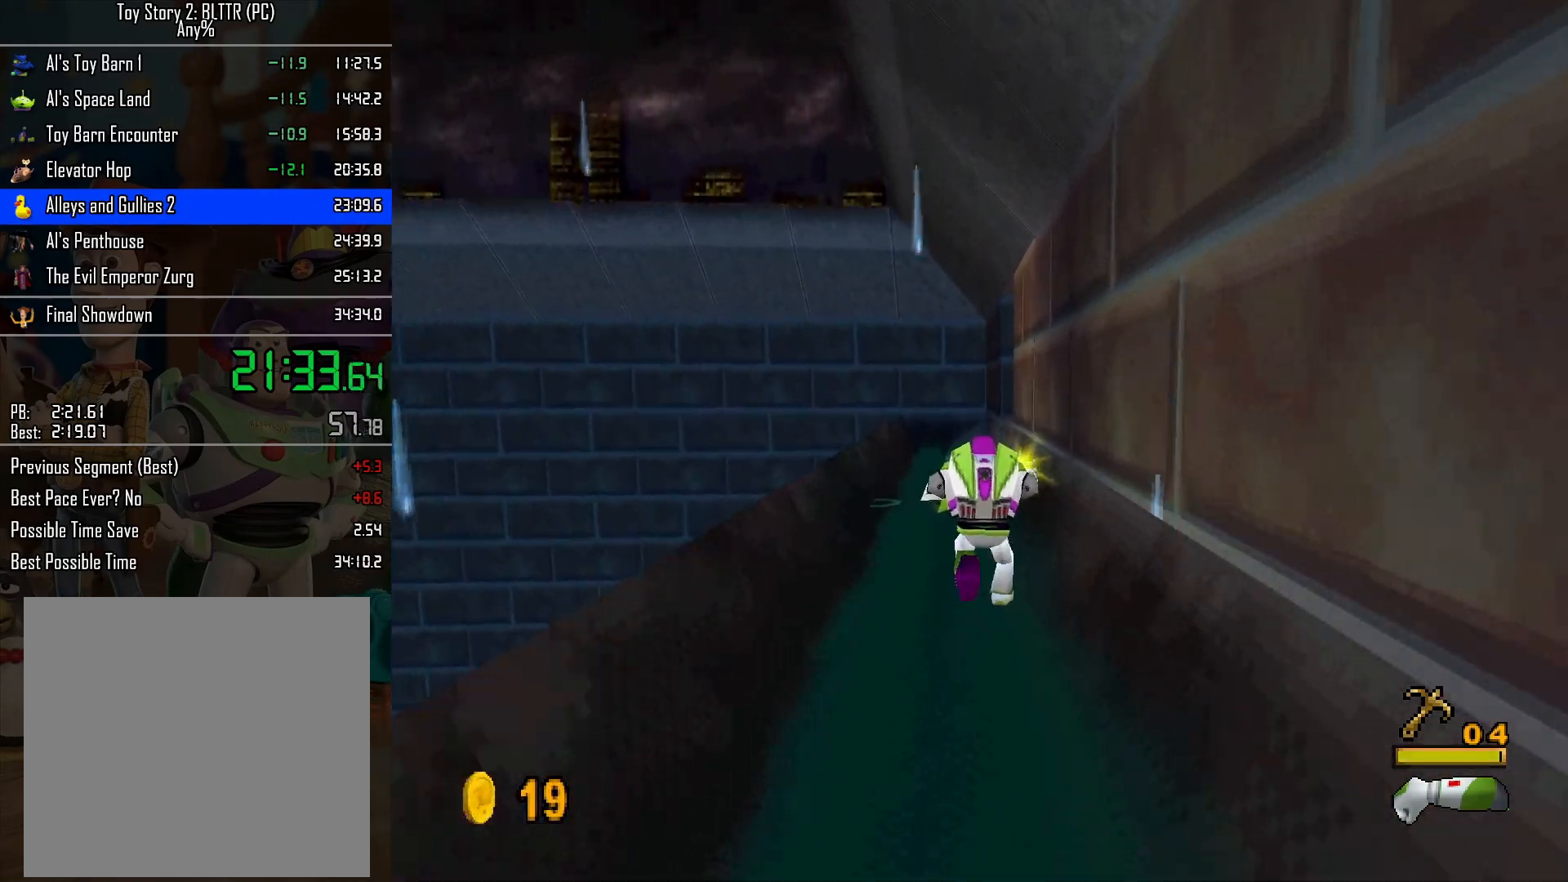
{"buttons": ["L2"], "left_stick": "up", "right_stick": "center", "events": []}
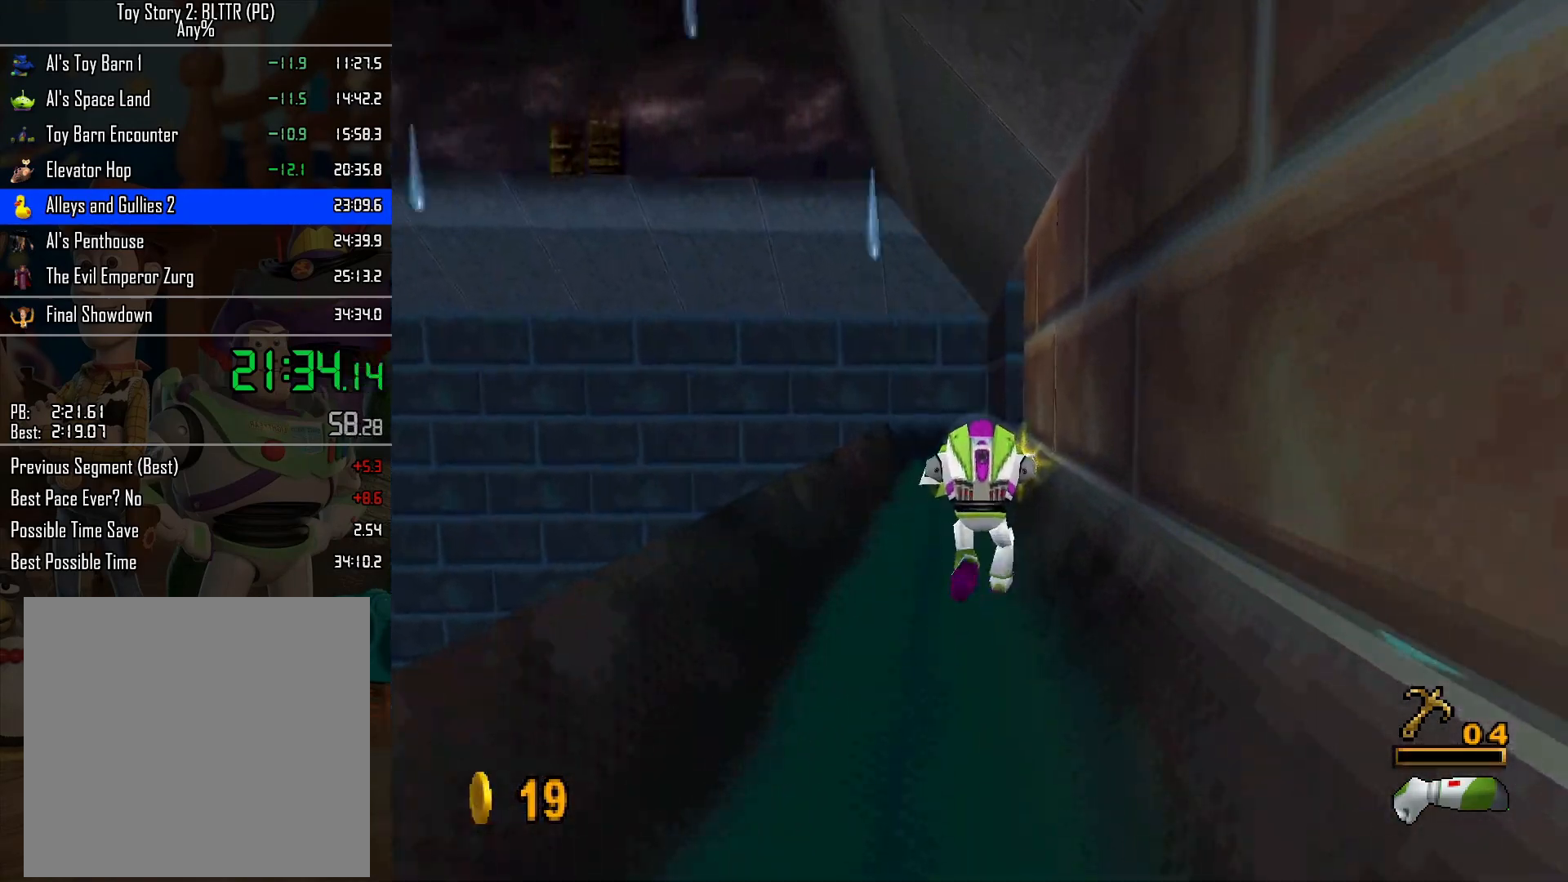
{"buttons": ["L2"], "left_stick": "up", "right_stick": "center", "events": []}
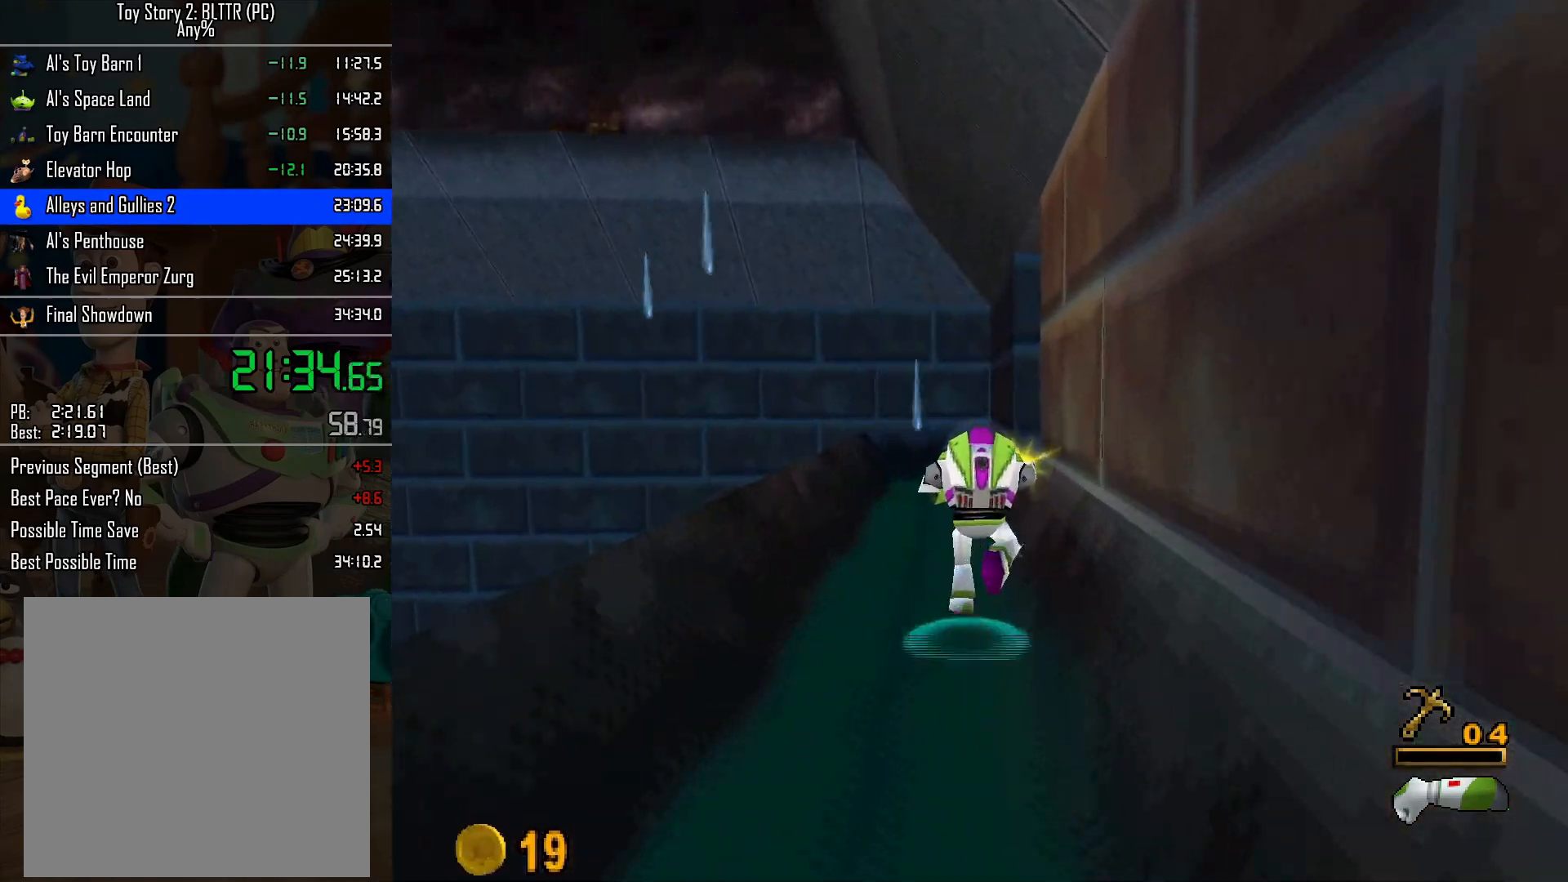
{"buttons": ["A", "L2"], "left_stick": "up", "right_stick": "center", "events": [[433, "A", "down"]]}
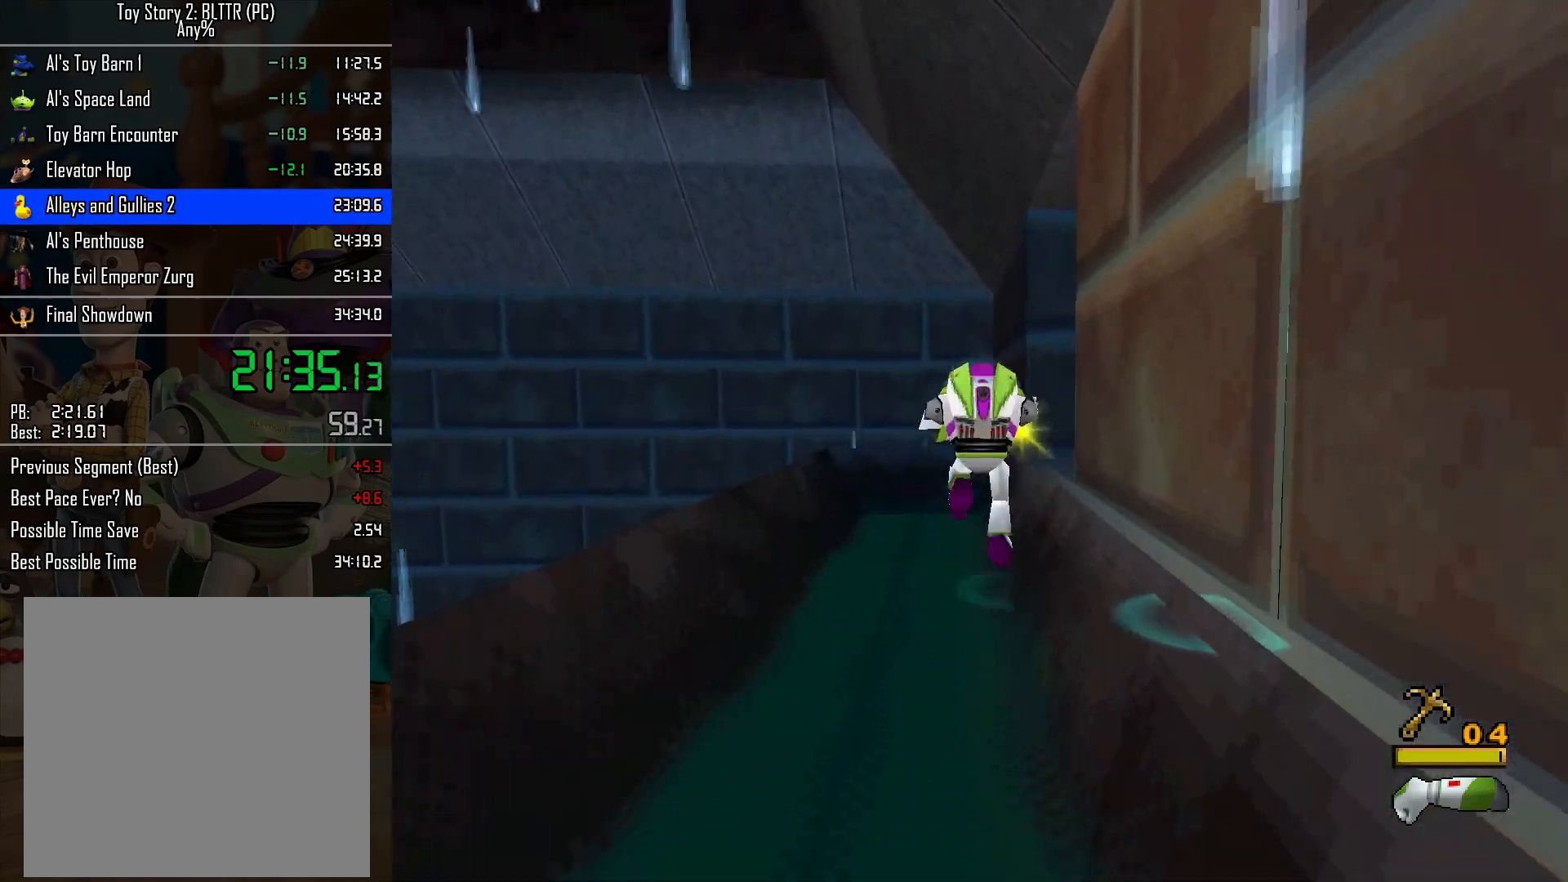
{"buttons": [], "left_stick": "left", "right_stick": "center", "events": [[17, "L2", "up"], [133, "A", "up"], [150, "left_stick", "up-right"], [333, "left_stick", "right"], [433, "left_stick", "left"]]}
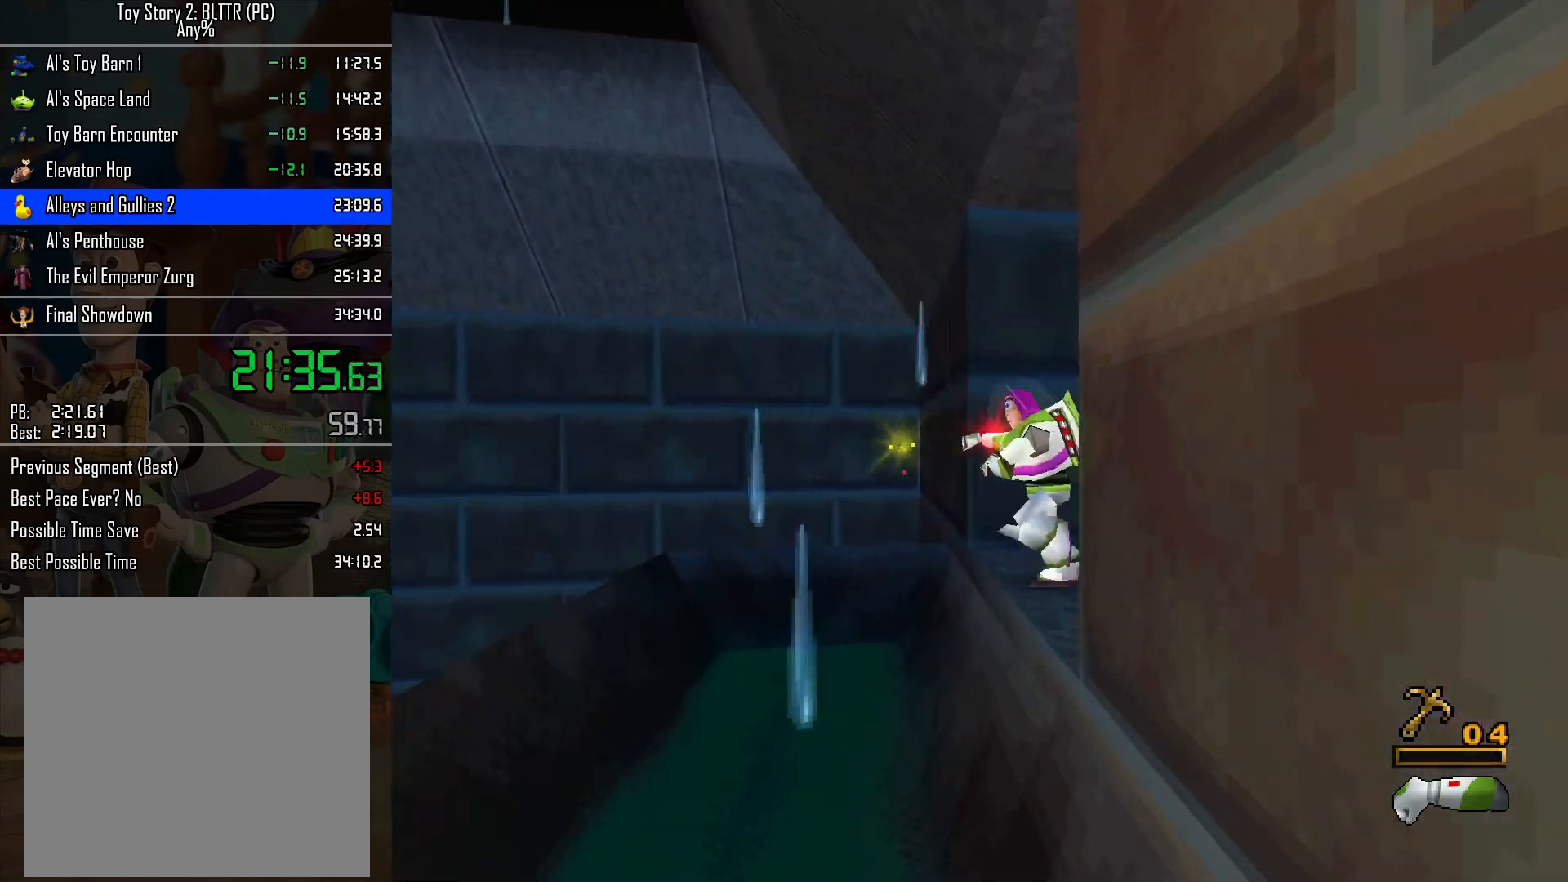
{"buttons": ["L2"], "left_stick": "center", "right_stick": "center", "events": [[33, "left_stick", "center"], [100, "L1", "down"], [217, "A", "down"], [217, "L1", "up"], [217, "X", "down"], [283, "L1", "down"], [350, "A", "up"], [350, "L1", "up"], [350, "X", "up"], [467, "L2", "down"]]}
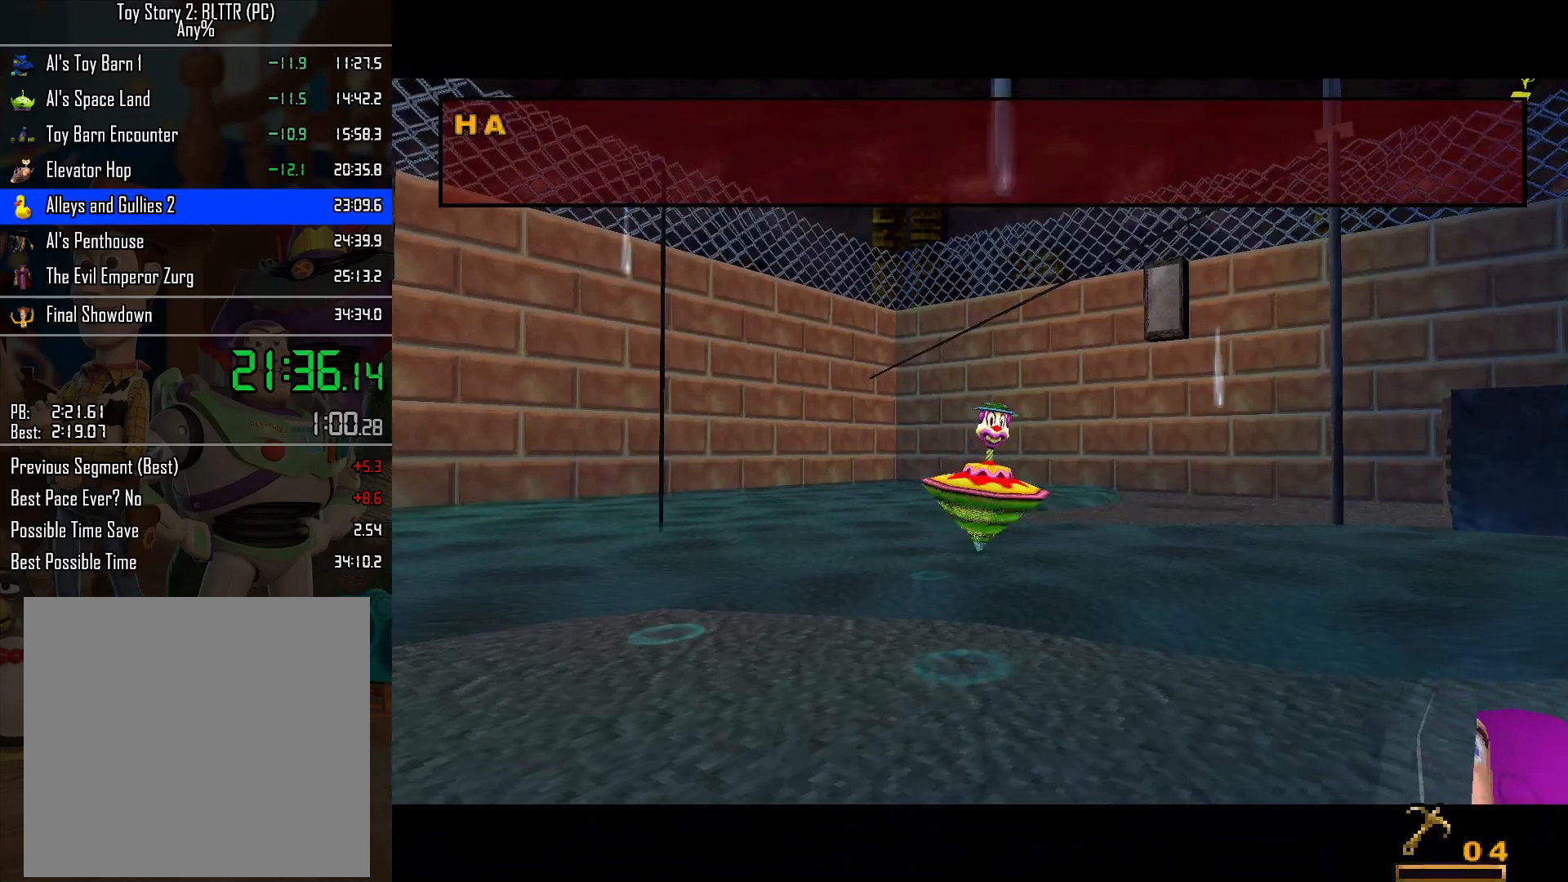
{"buttons": ["L2"], "left_stick": "center", "right_stick": "center", "events": [[17, "L2", "up"], [100, "L2", "down"], [183, "L2", "up"], [250, "L2", "down"]]}
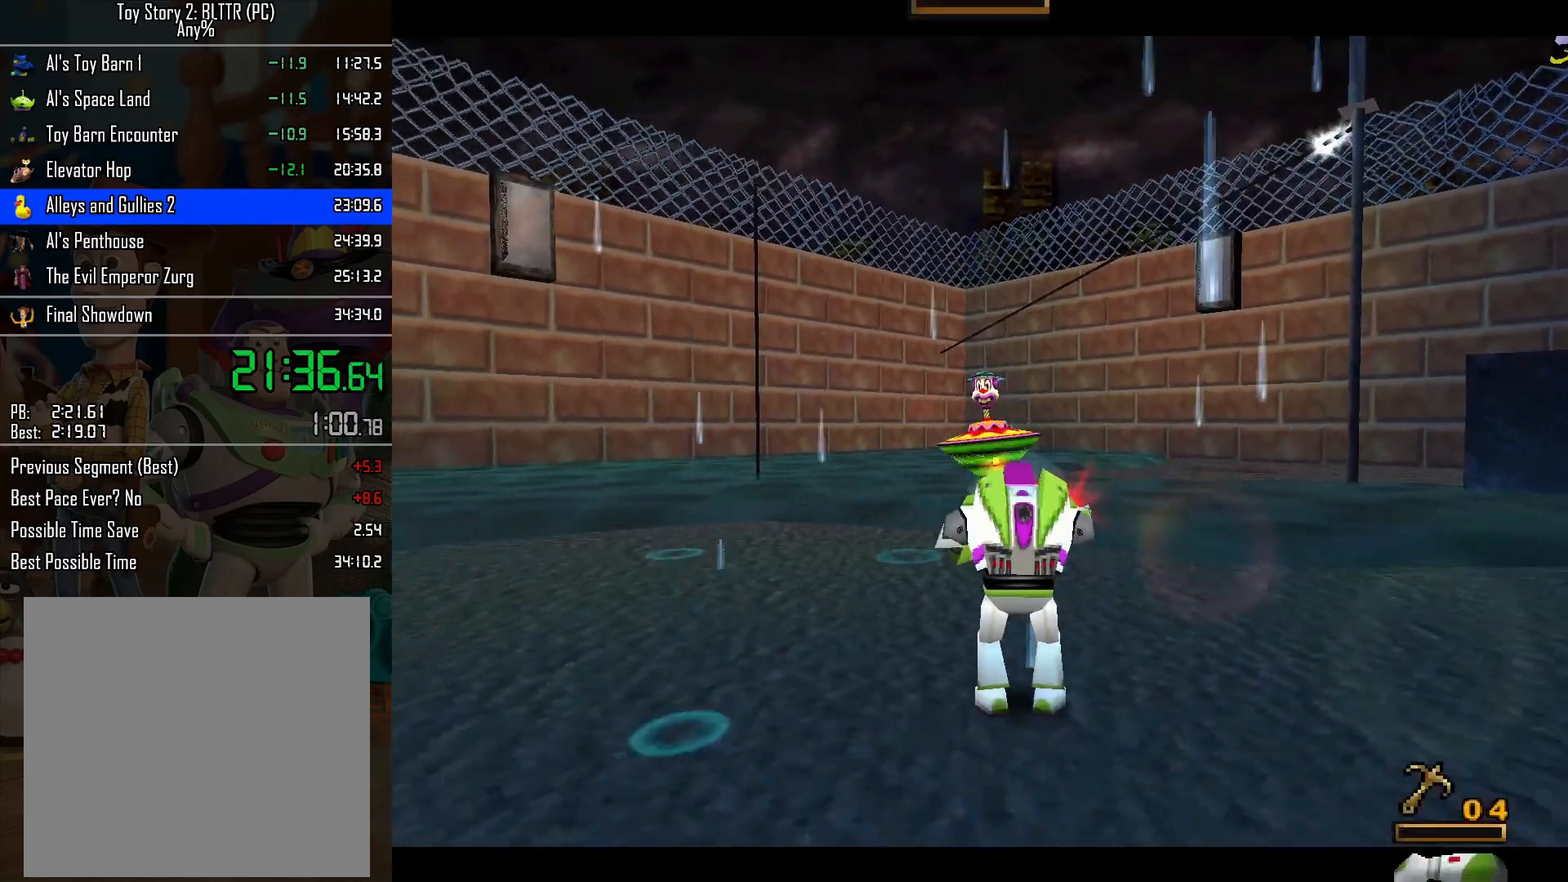
{"buttons": ["L2"], "left_stick": "center", "right_stick": "center", "events": []}
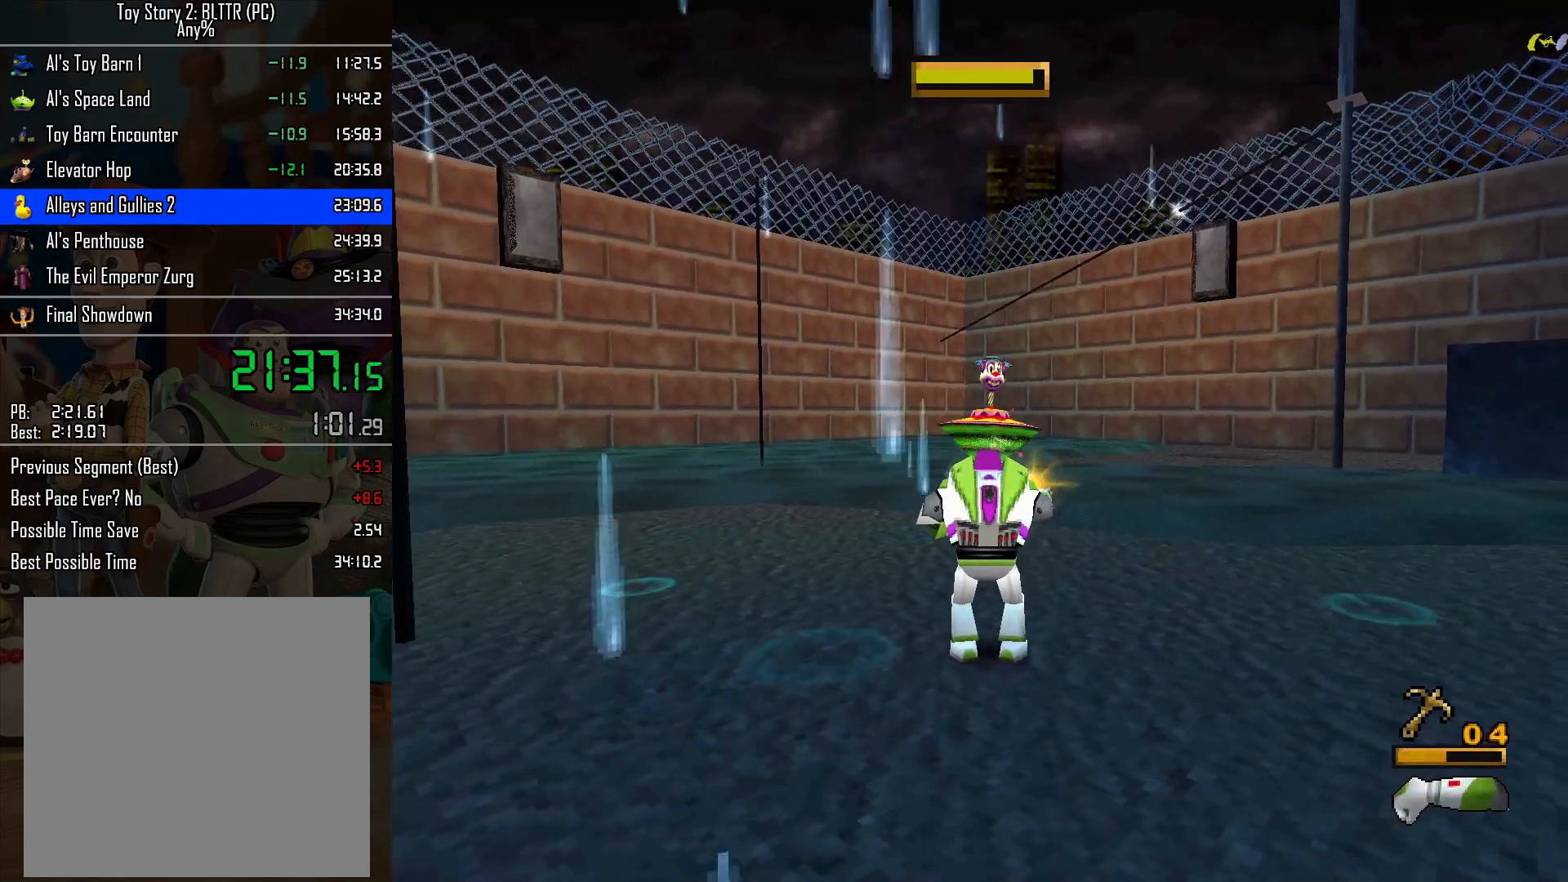
{"buttons": ["L2"], "left_stick": "center", "right_stick": "center", "events": []}
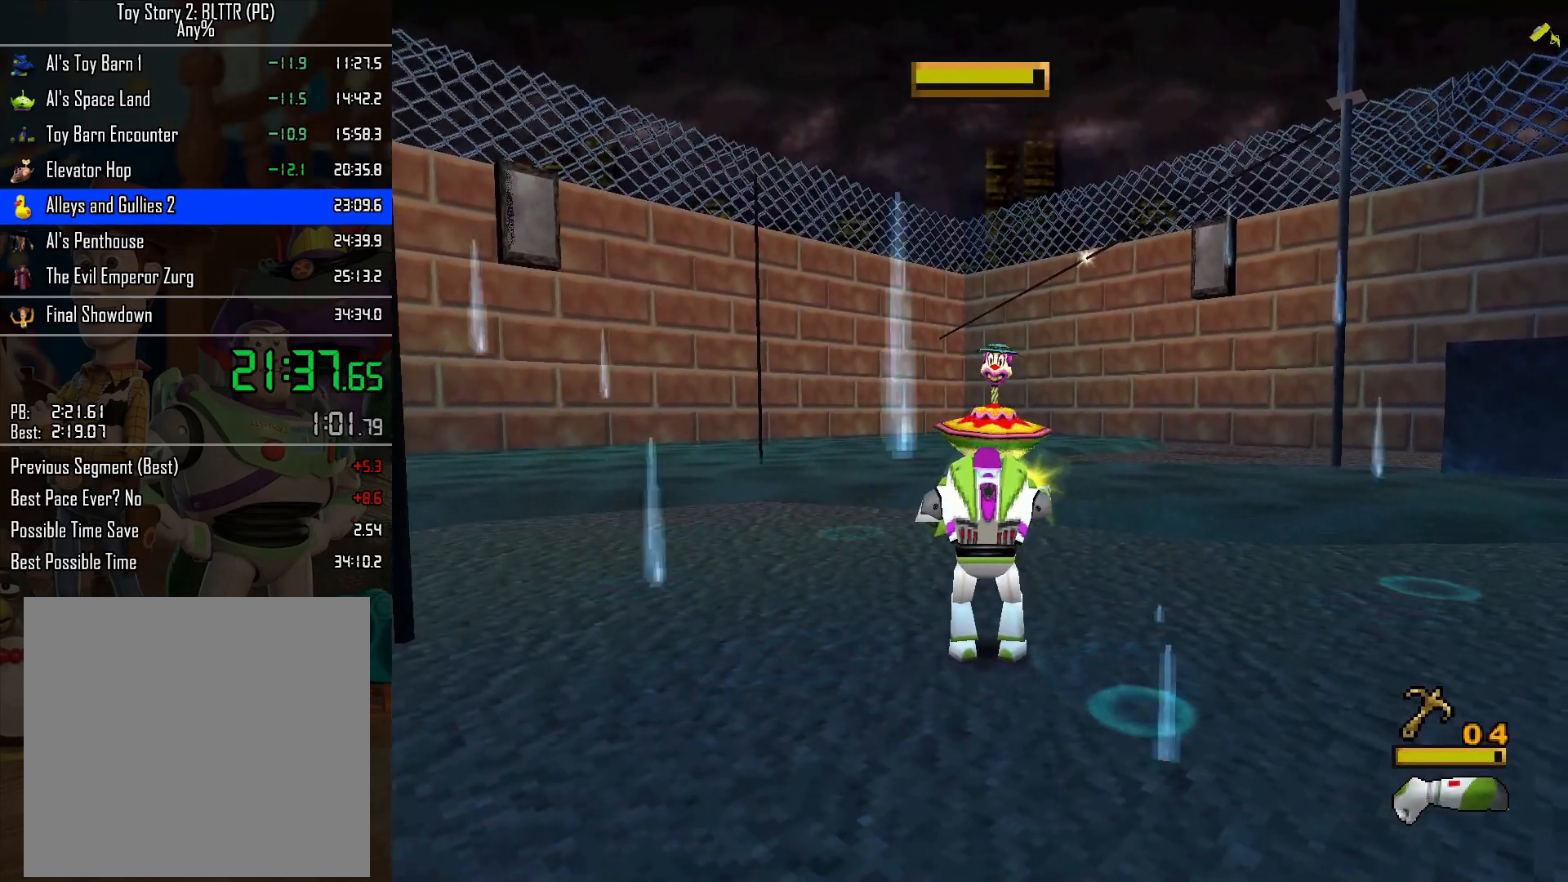
{"buttons": ["L2"], "left_stick": "center", "right_stick": "center", "events": [[100, "L2", "up"], [150, "L2", "down"]]}
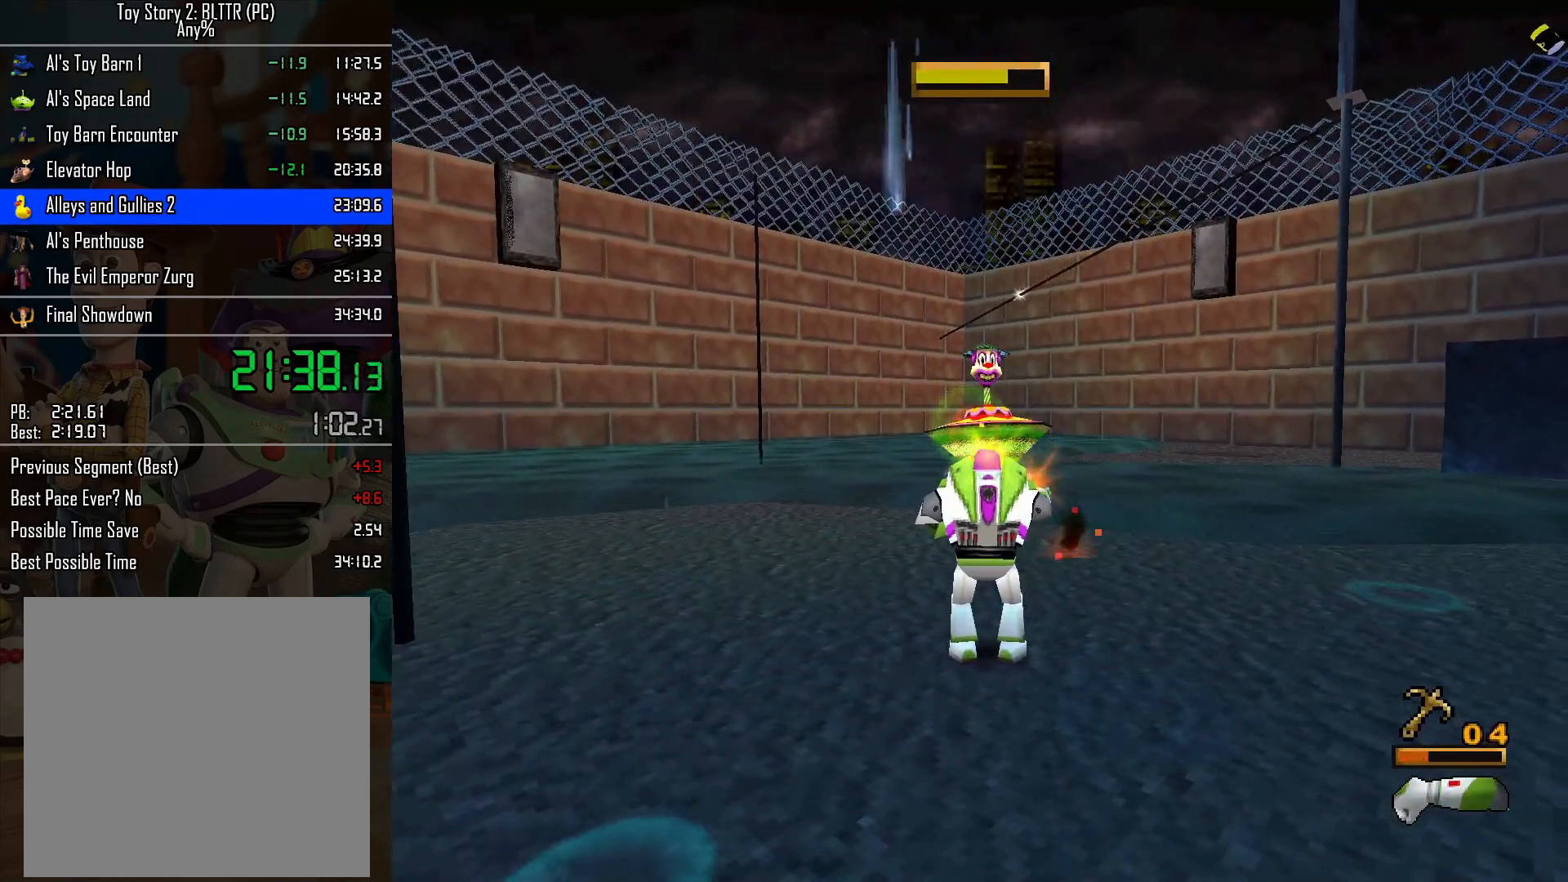
{"buttons": ["L2"], "left_stick": "center", "right_stick": "center", "events": []}
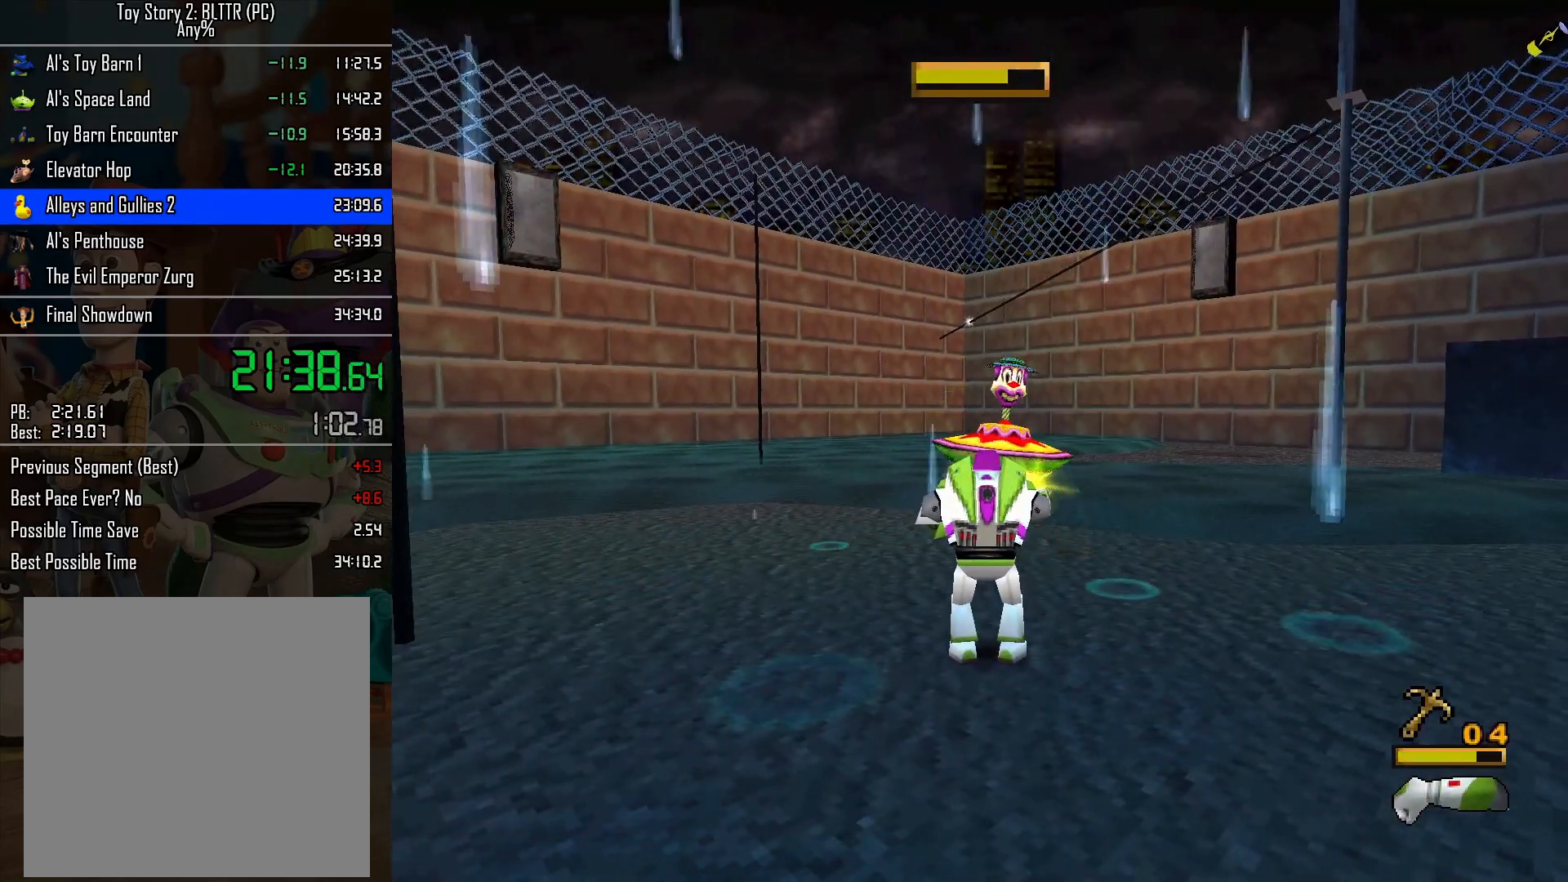
{"buttons": ["A", "L2"], "left_stick": "down", "right_stick": "center", "events": [[267, "L2", "up"], [350, "left_stick", "down"], [367, "L2", "down"], [383, "A", "down"]]}
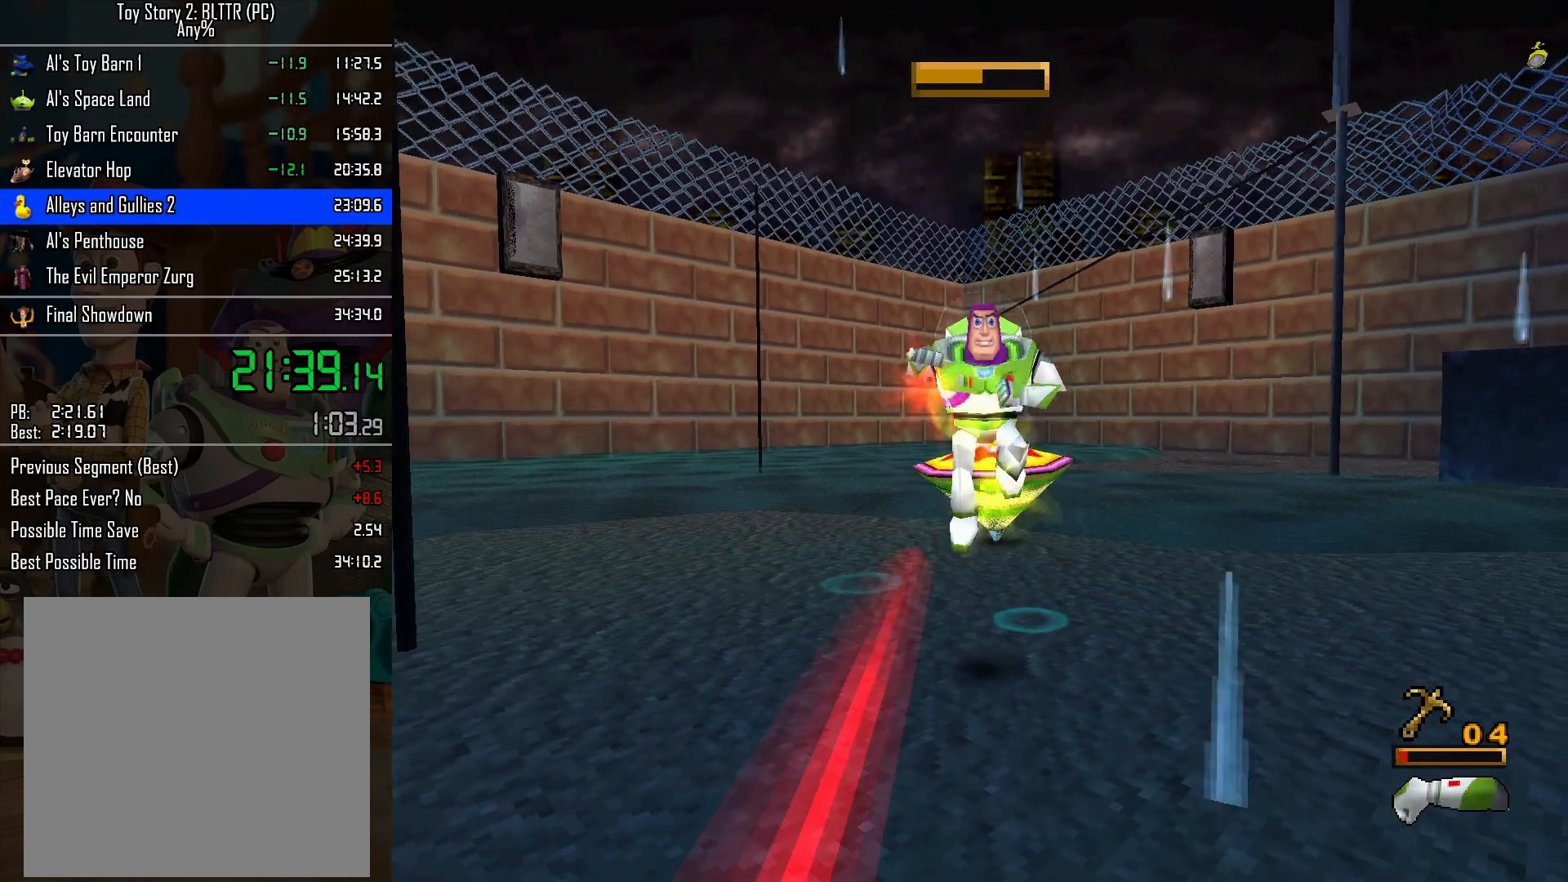
{"buttons": ["L2"], "left_stick": "up", "right_stick": "center", "events": [[117, "A", "up"], [400, "left_stick", "center"], [467, "left_stick", "up"]]}
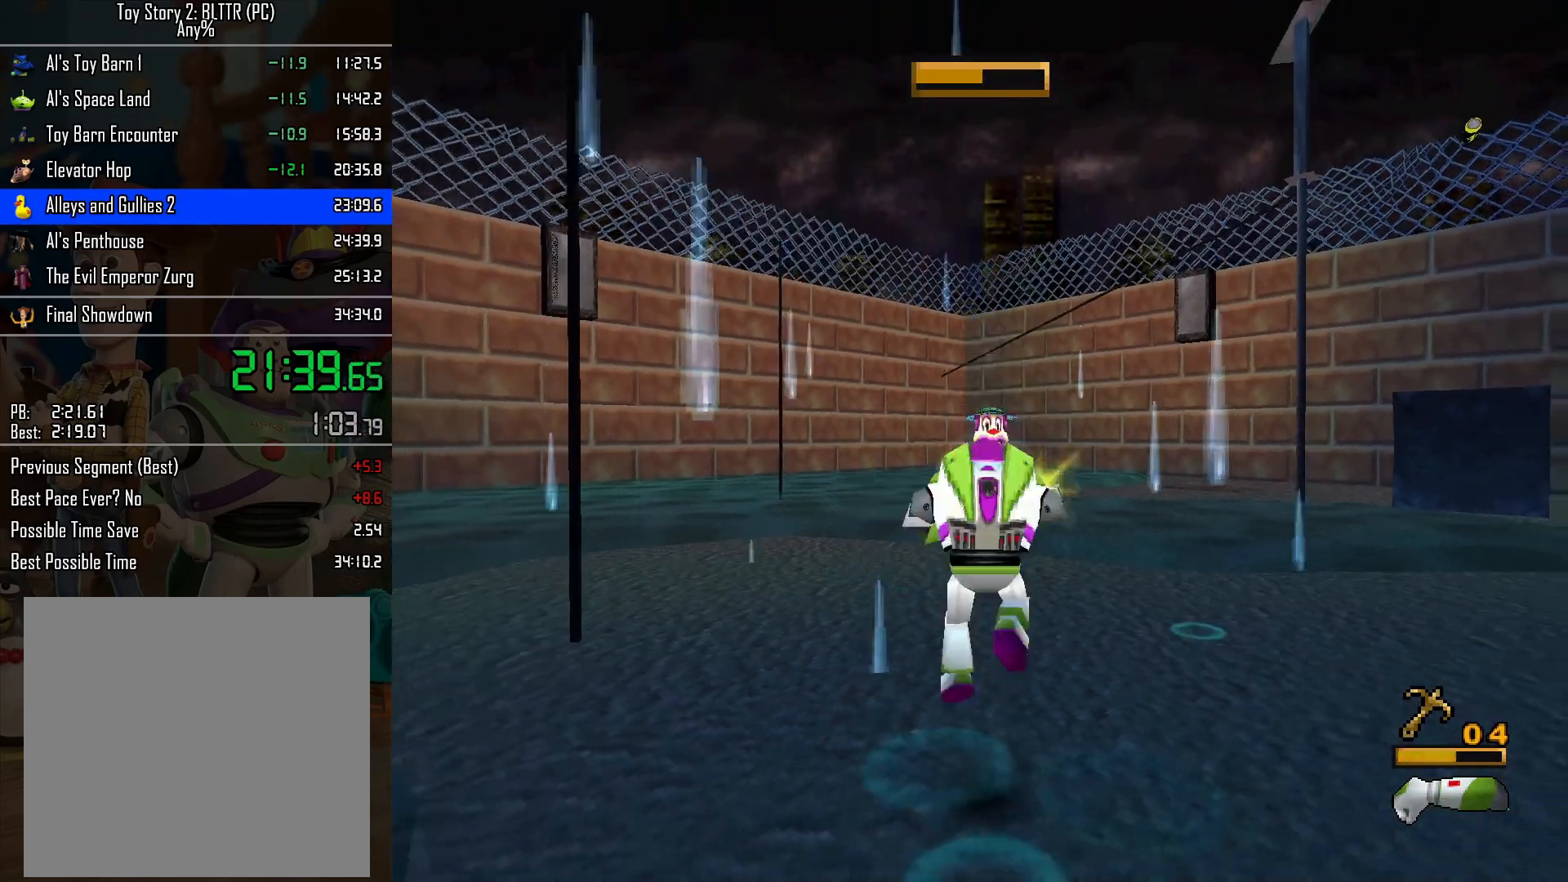
{"buttons": [], "left_stick": "center", "right_stick": "center", "events": [[200, "left_stick", "center"], [483, "L2", "up"]]}
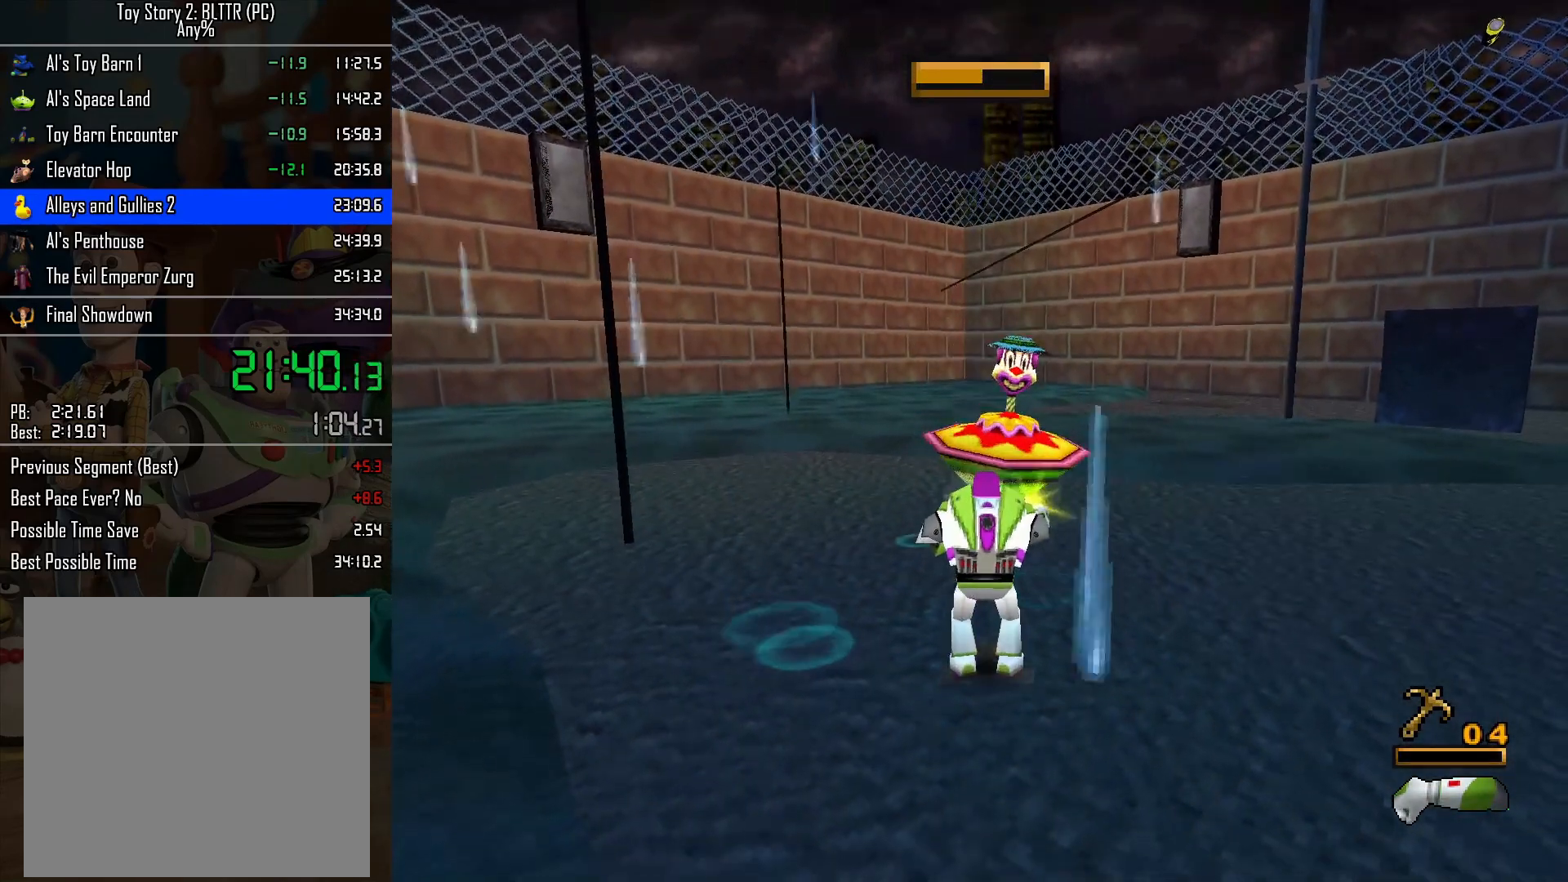
{"buttons": ["L2"], "left_stick": "down", "right_stick": "center", "events": [[33, "L2", "down"], [83, "A", "down"], [183, "left_stick", "down"], [333, "A", "up"]]}
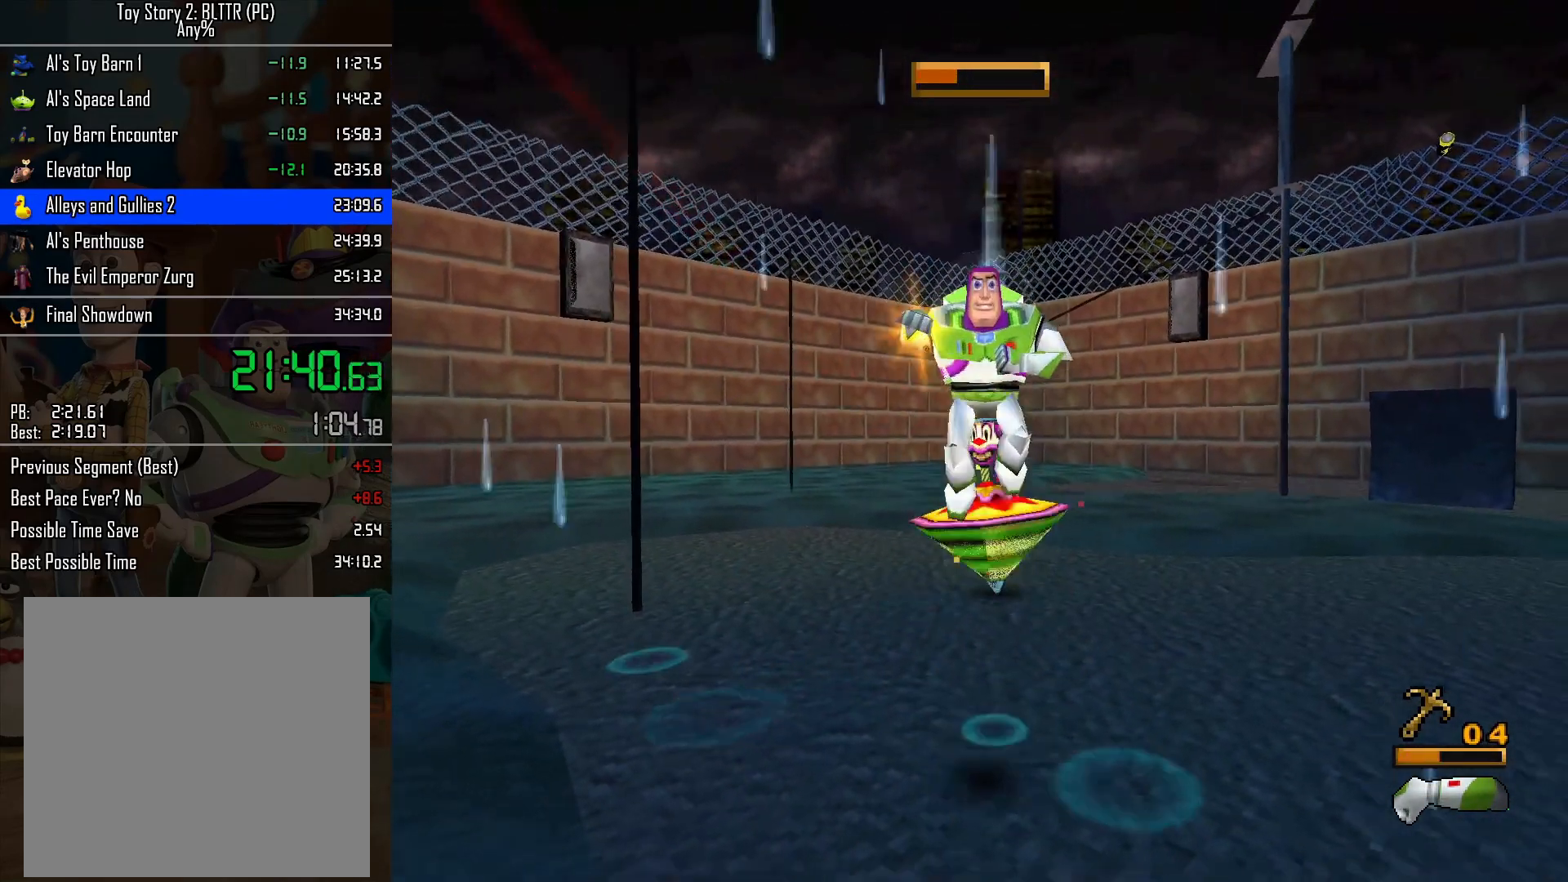
{"buttons": ["L2"], "left_stick": "center", "right_stick": "center", "events": [[133, "left_stick", "center"], [183, "left_stick", "up"], [433, "left_stick", "center"]]}
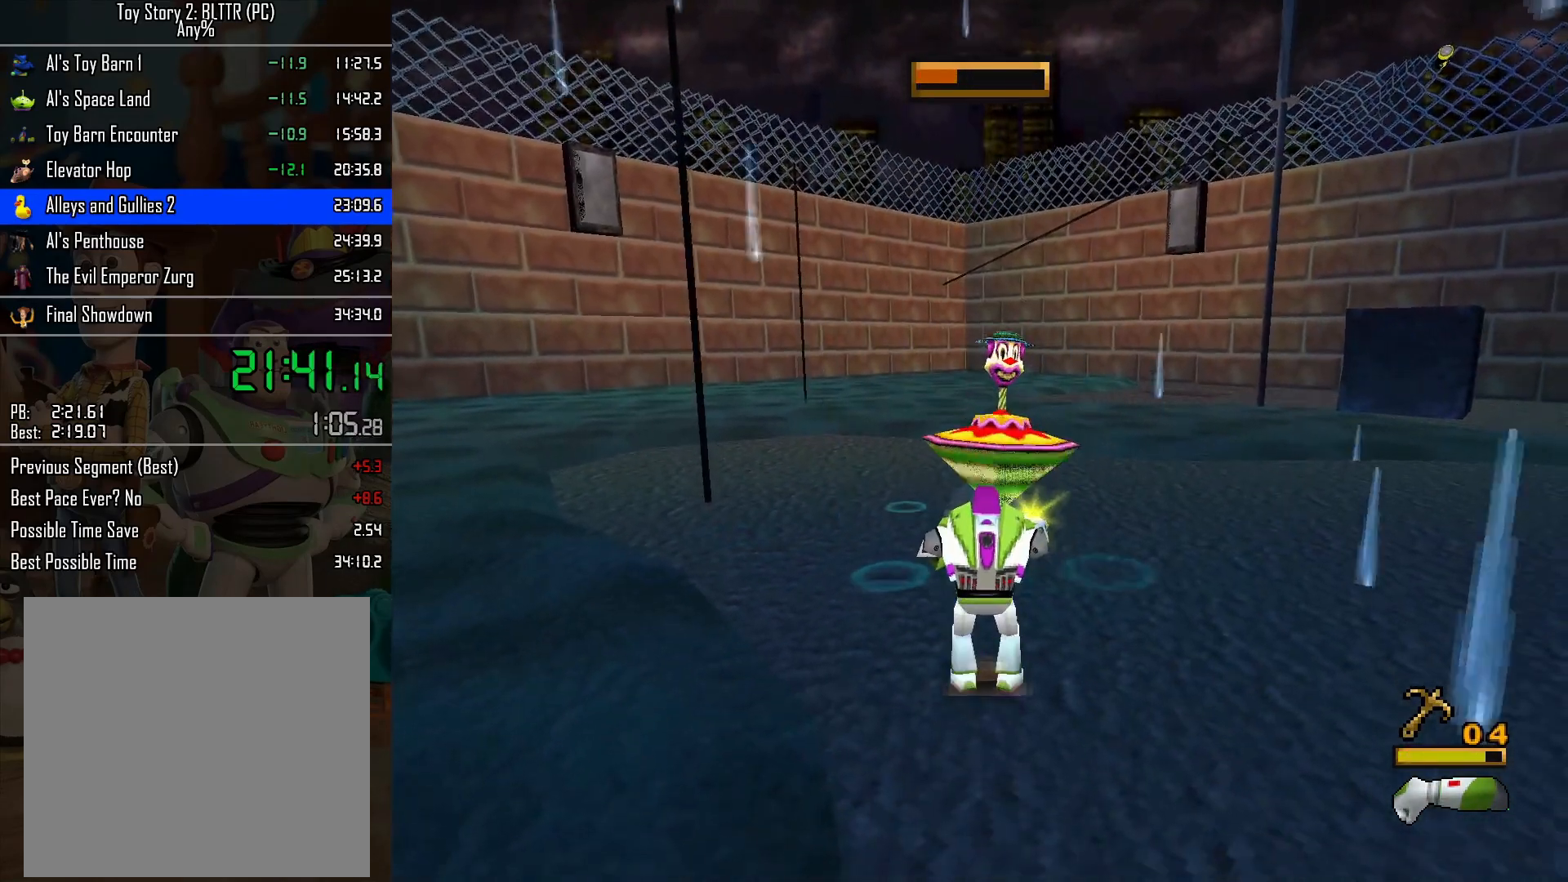
{"buttons": ["A", "L2"], "left_stick": "center", "right_stick": "center", "events": [[317, "L2", "up"], [350, "A", "down"], [417, "L2", "down"], [450, "A", "up"], [500, "A", "down"]]}
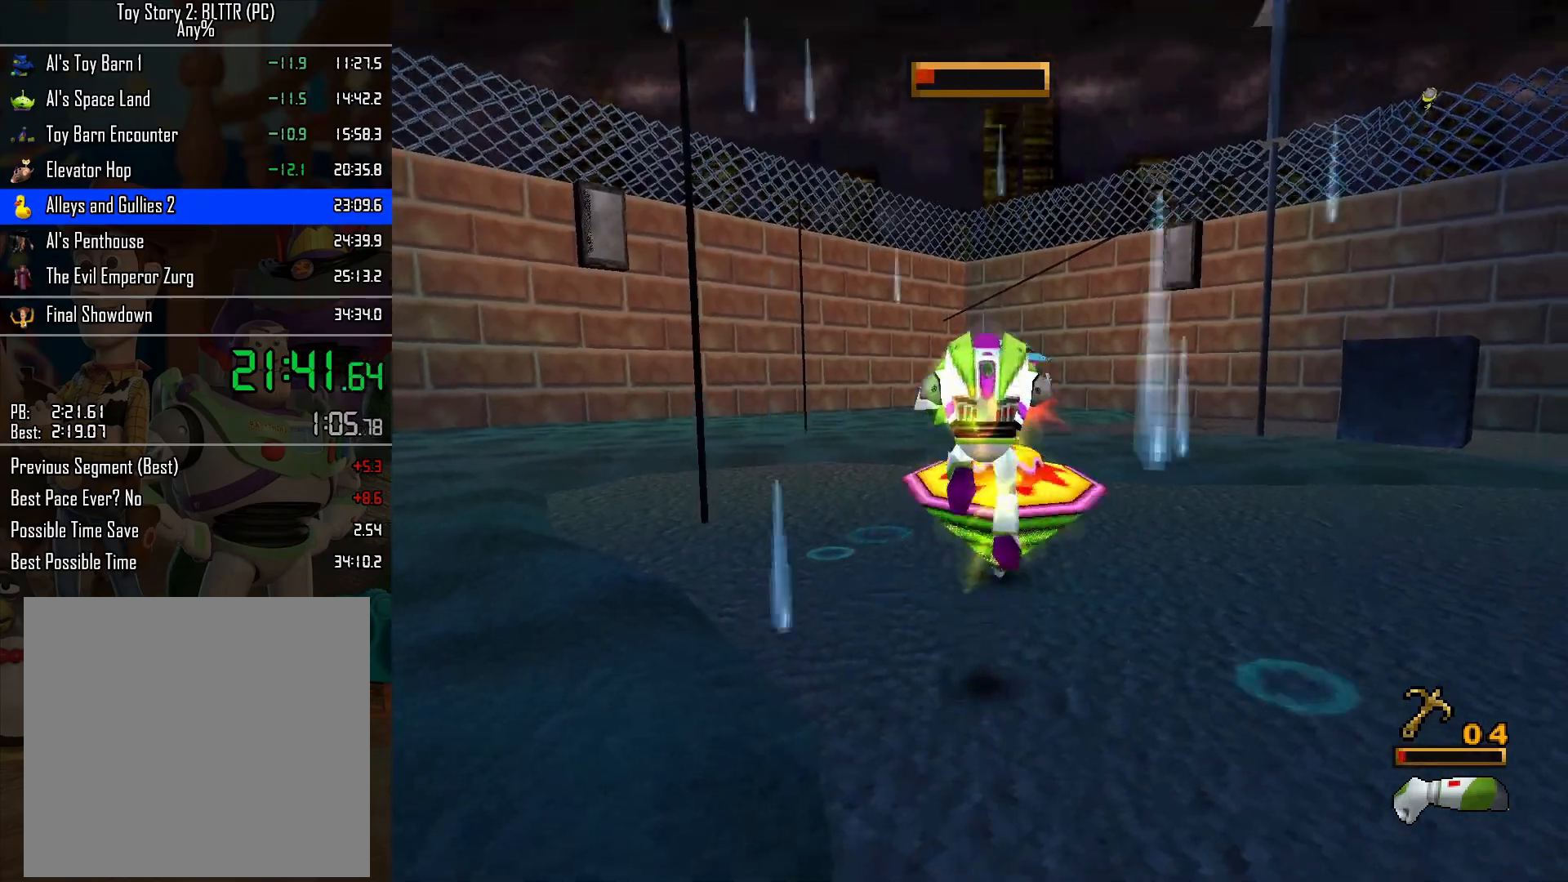
{"buttons": ["L2"], "left_stick": "up", "right_stick": "center", "events": [[50, "left_stick", "up"], [83, "A", "up"]]}
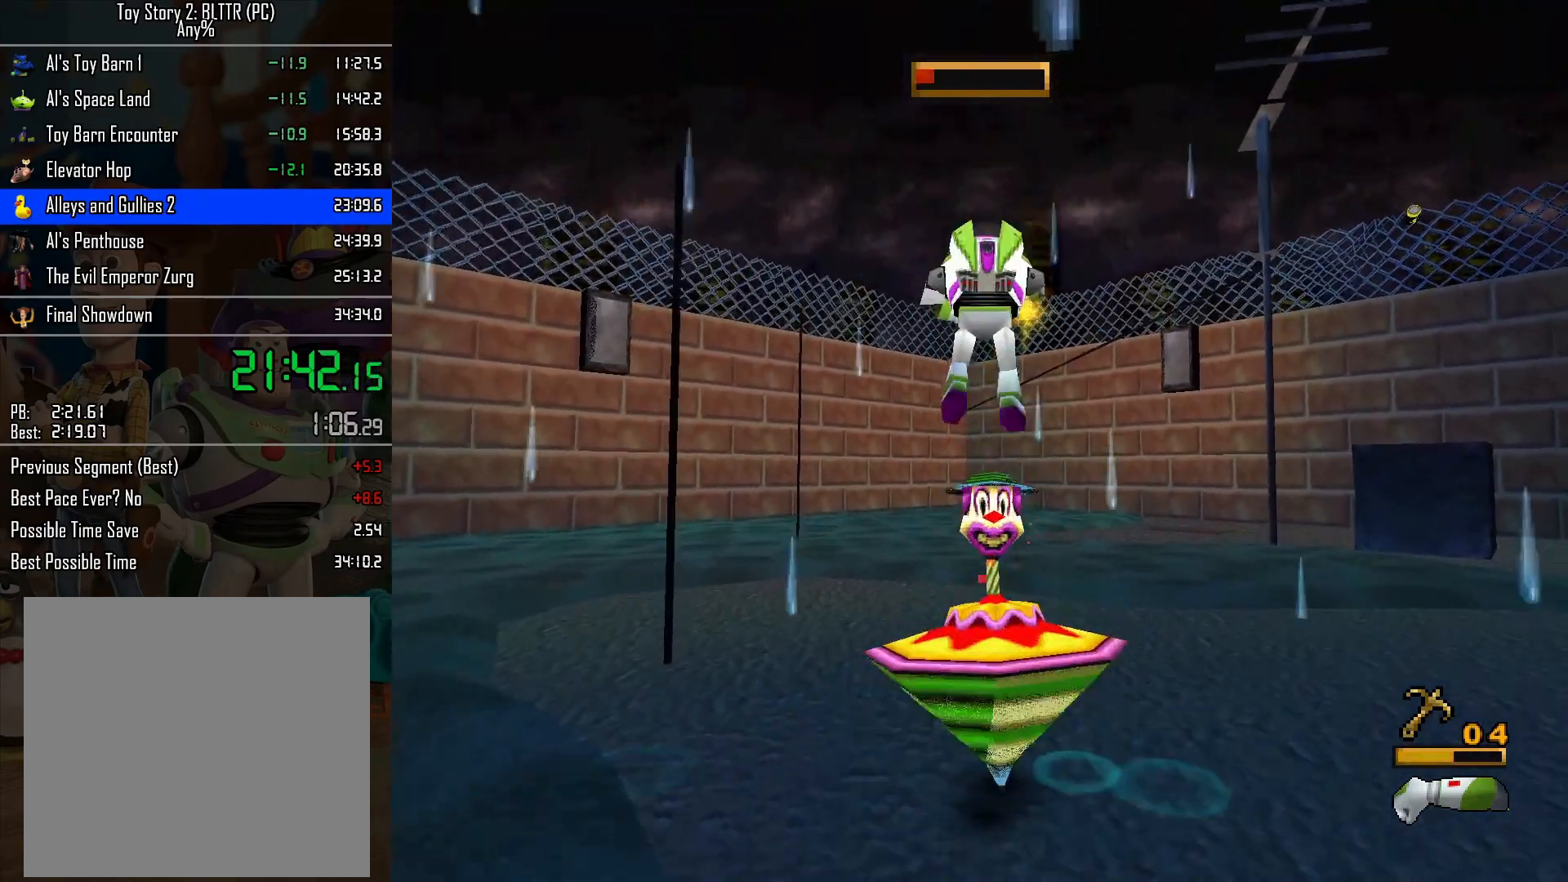
{"buttons": ["L2"], "left_stick": "center", "right_stick": "center", "events": [[133, "left_stick", "center"]]}
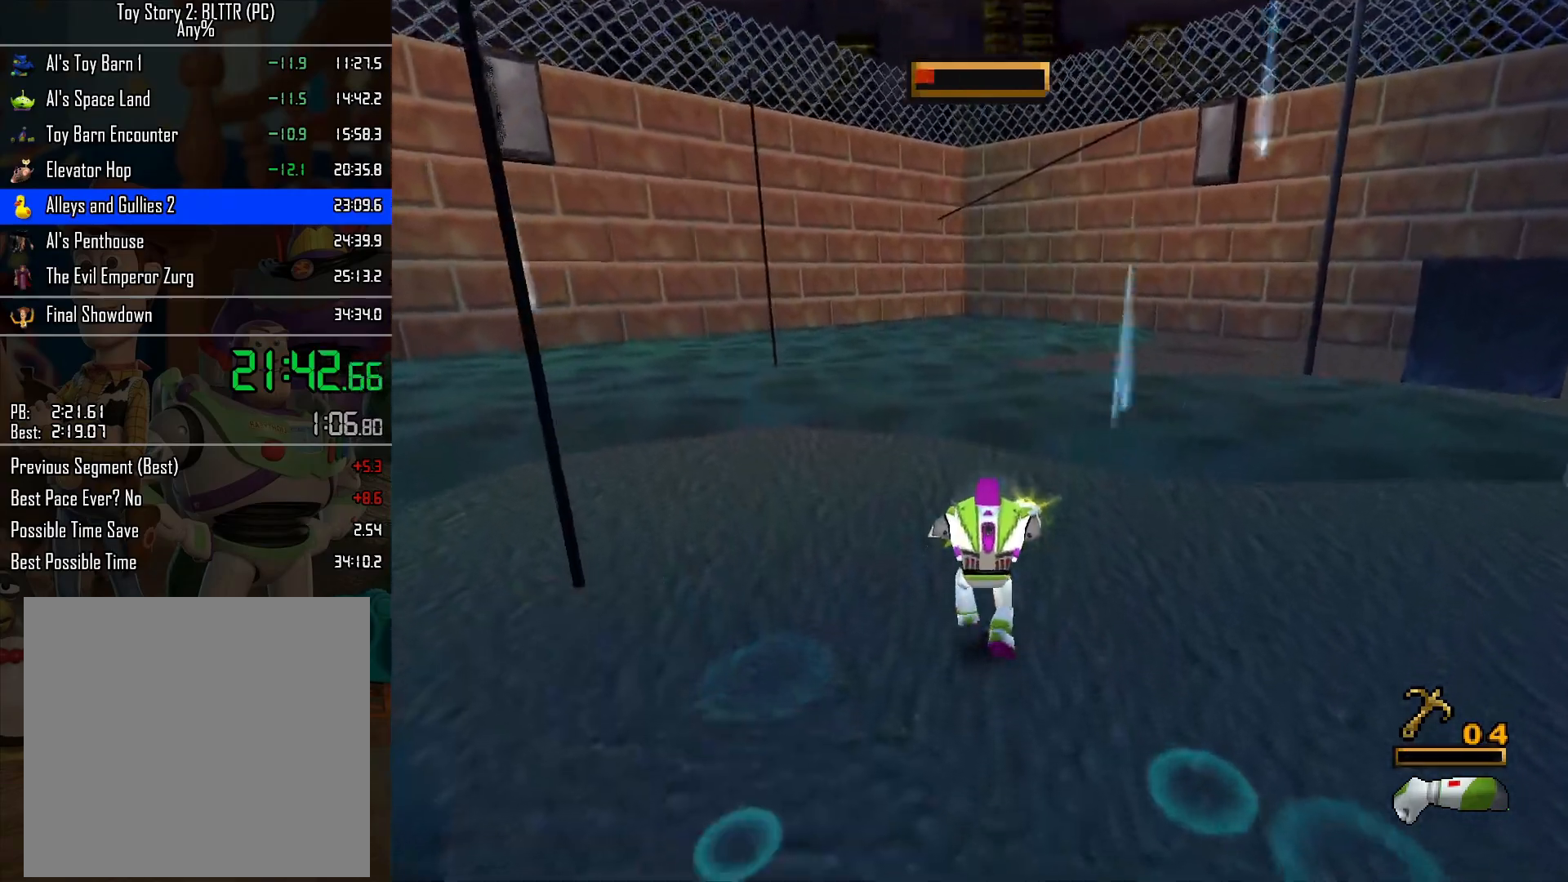
{"buttons": ["L2"], "left_stick": "center", "right_stick": "center", "events": []}
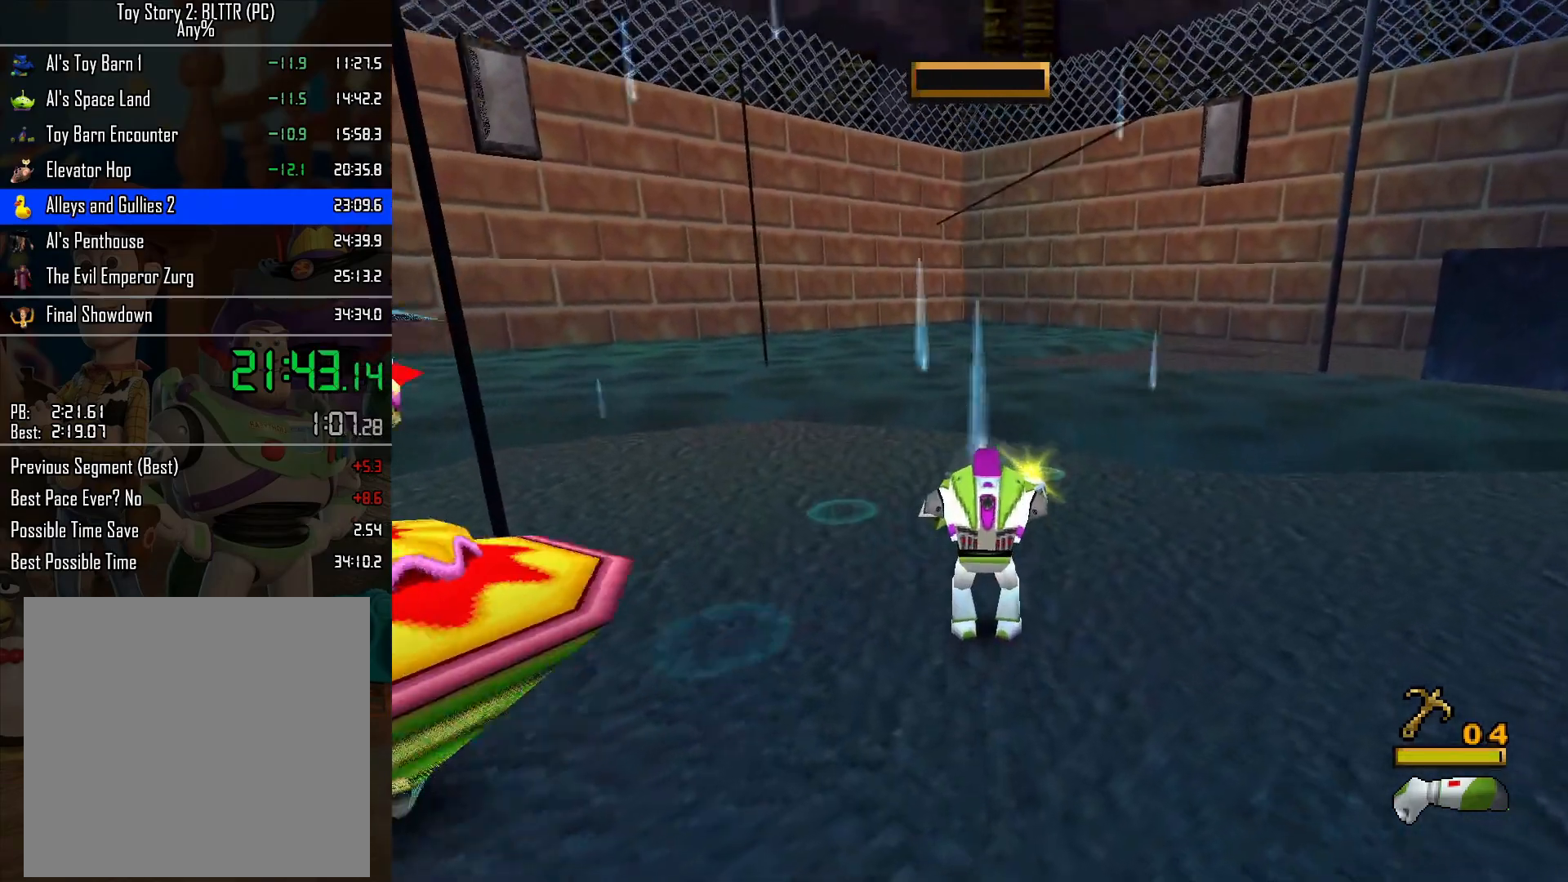
{"buttons": ["L2"], "left_stick": "up", "right_stick": "center", "events": [[417, "left_stick", "up"]]}